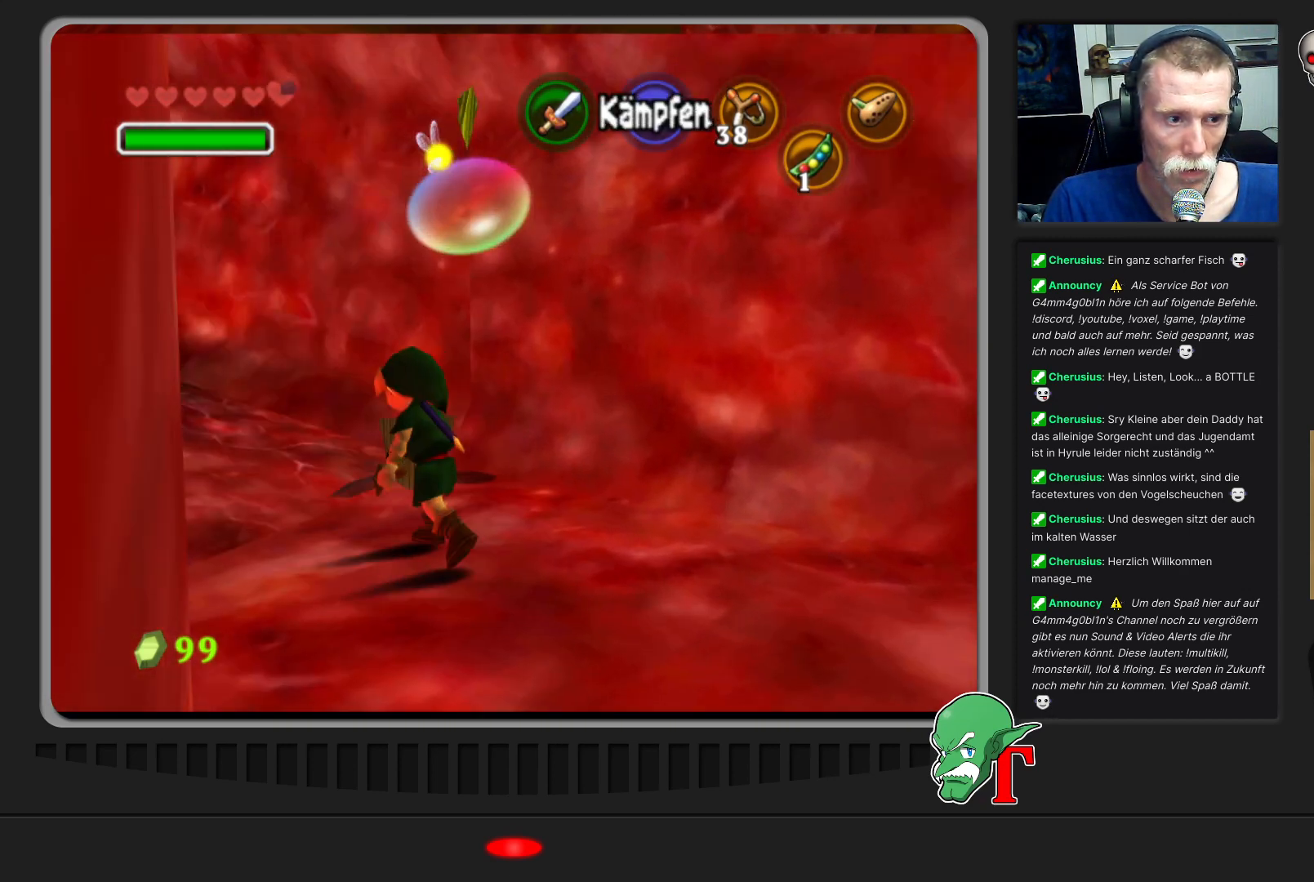
Gameplay with a controller (Nintendo layout); each line is a JSON object with the inputs held at the frame after it. "events" lists button and stick changes between this image and that frame as [ms after this image, input, new state], when the widget could be followed in between. Not read: L3 R3.
{"buttons": [], "left_stick": "up-left", "events": [[33, "left_stick", "left"], [267, "left_stick", "up-left"]]}
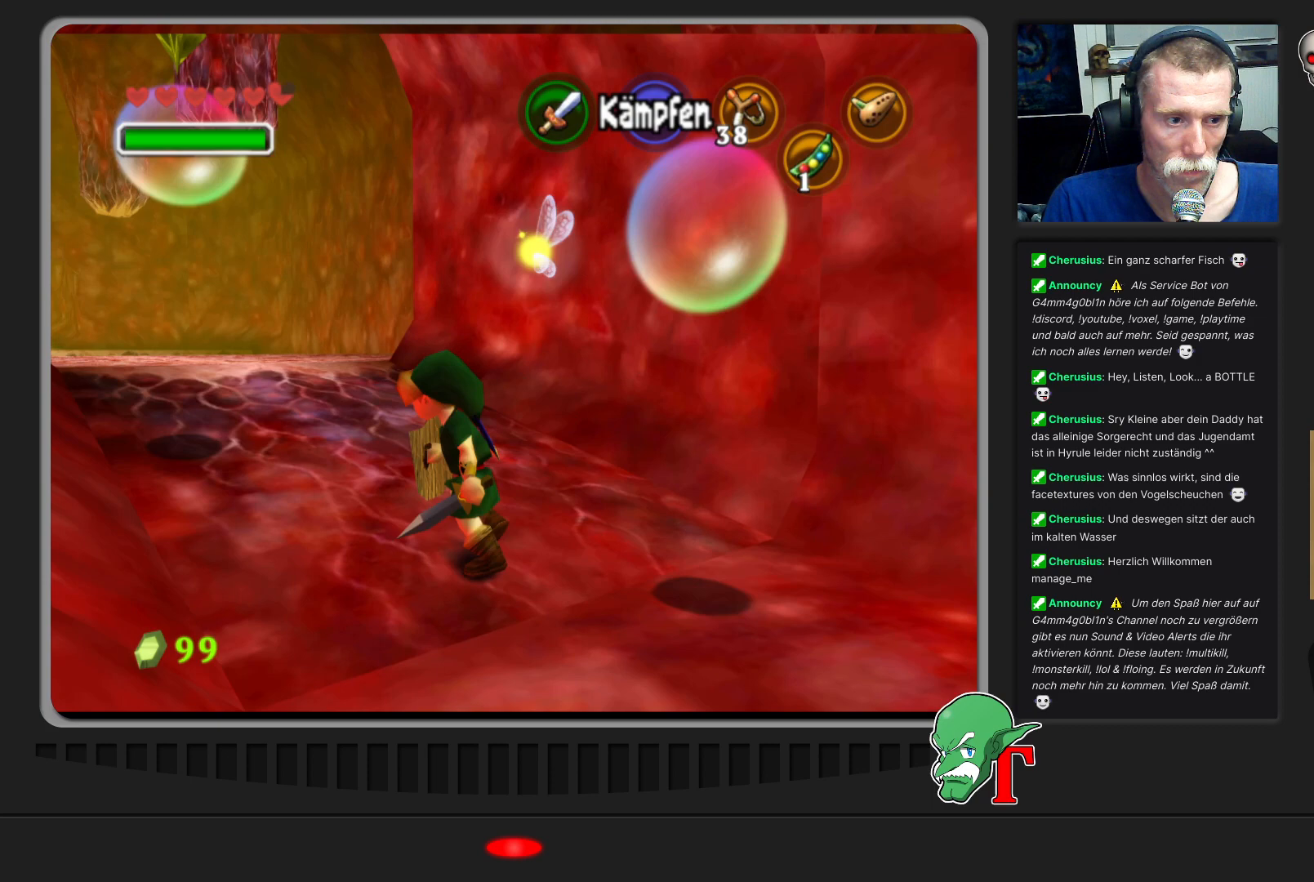
{"buttons": [], "left_stick": "up-left", "events": []}
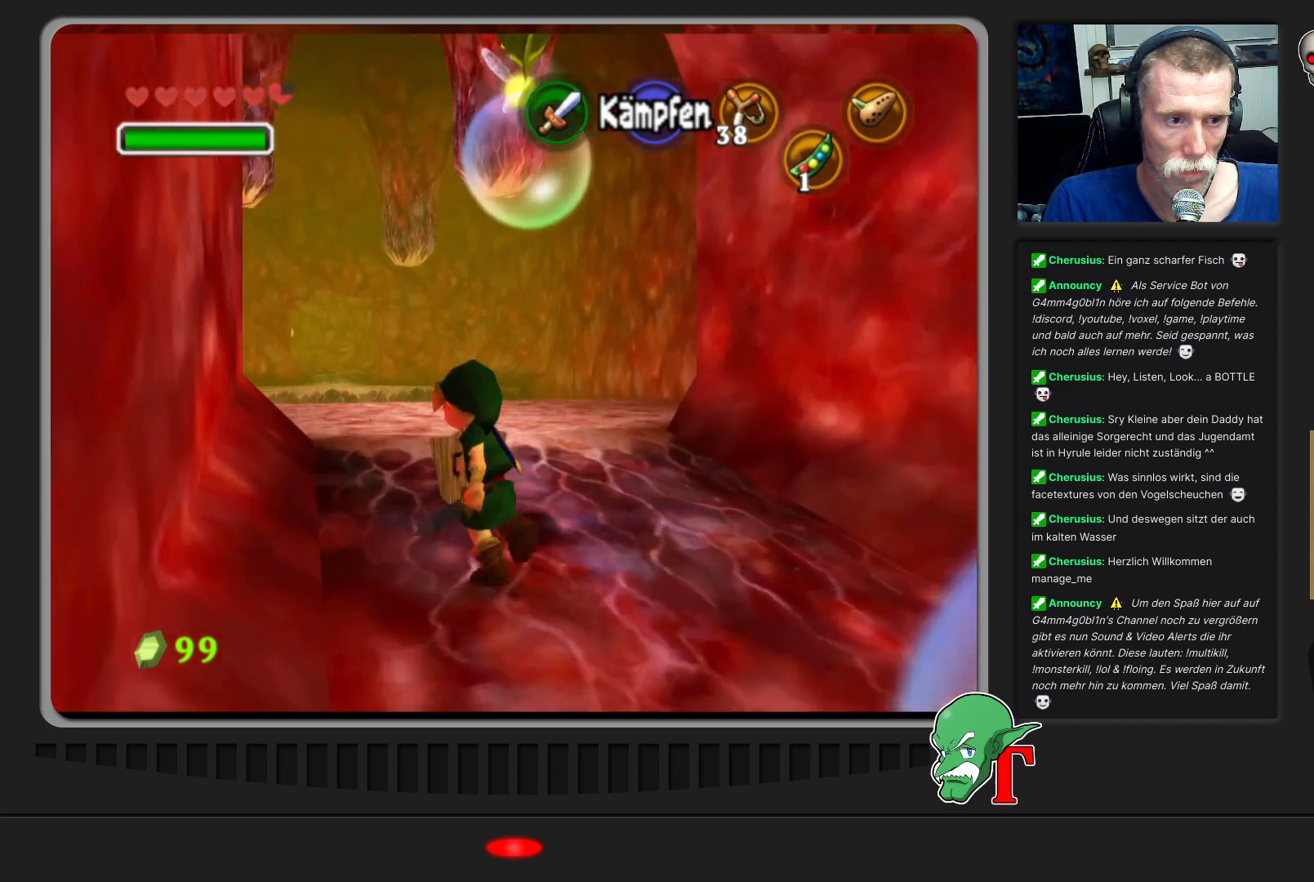
{"buttons": [], "left_stick": "up", "events": [[233, "left_stick", "up"]]}
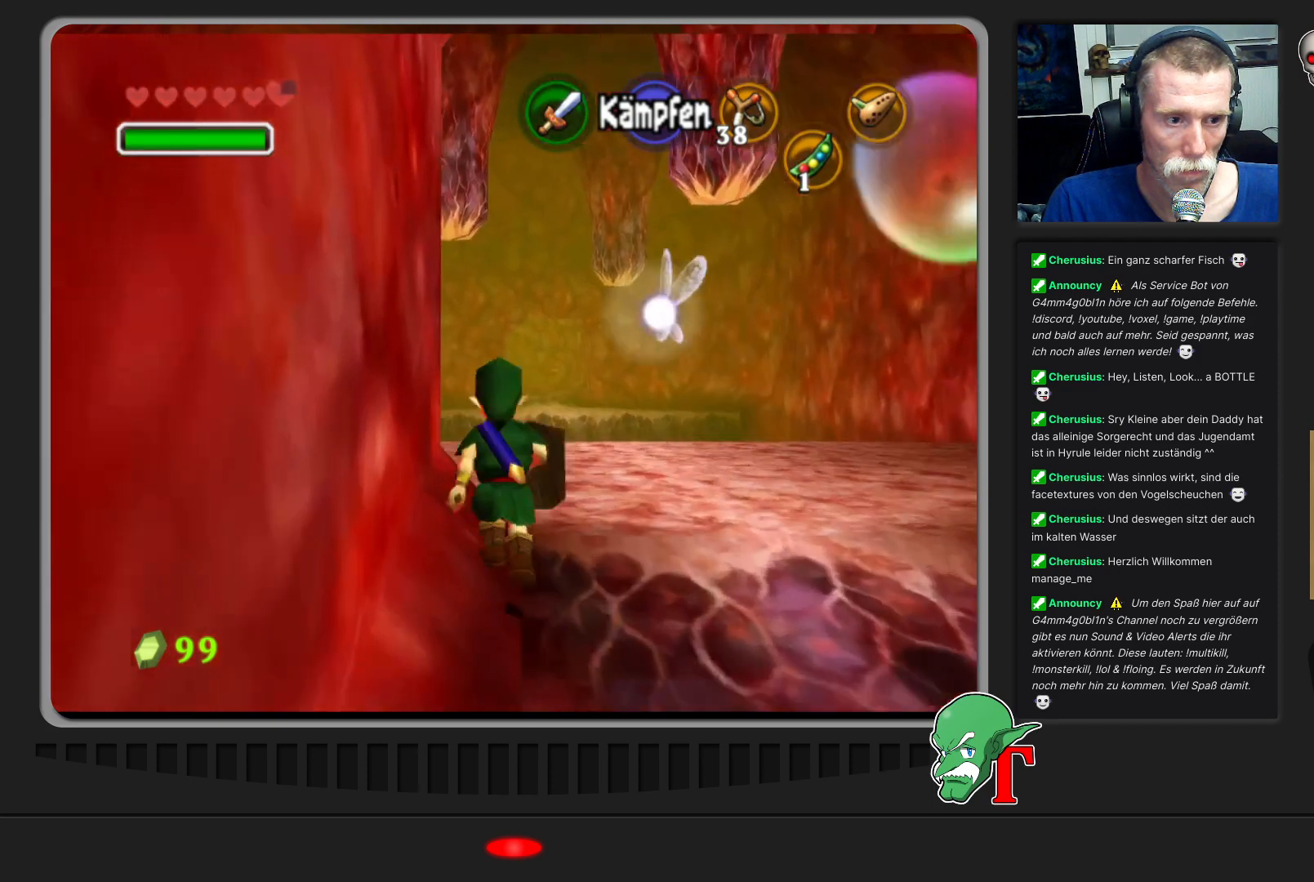
{"buttons": [], "left_stick": "up", "events": []}
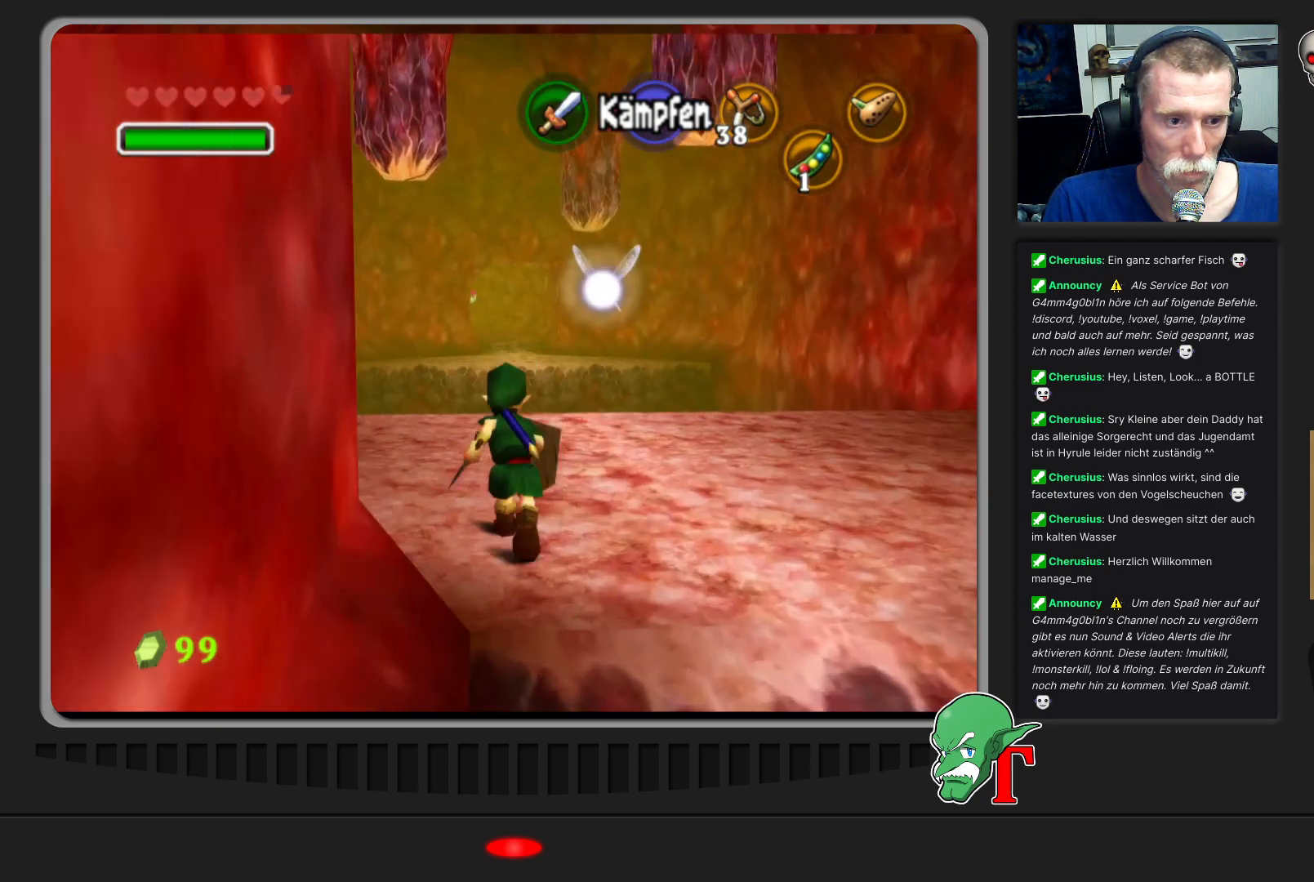
{"buttons": [], "left_stick": "up", "events": []}
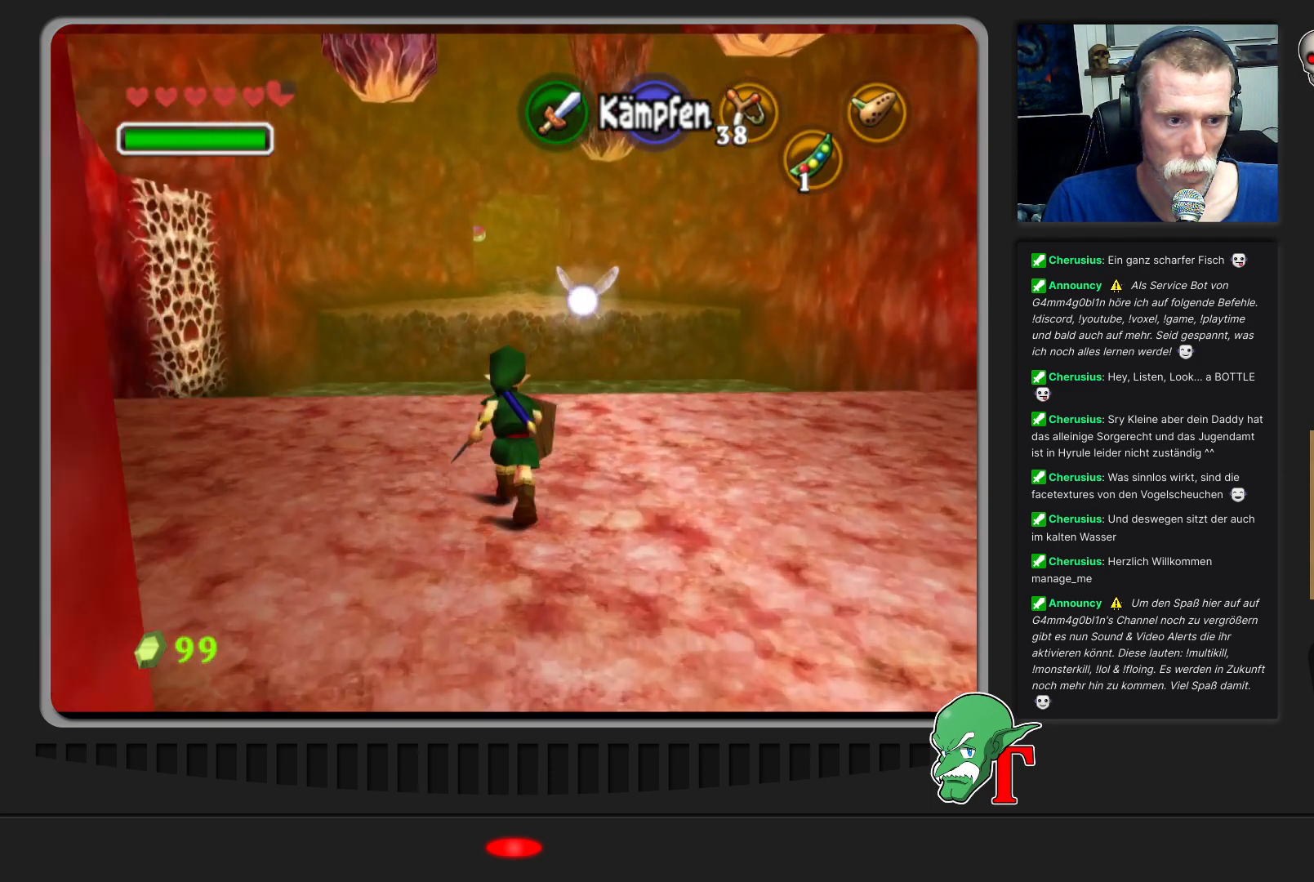
{"buttons": [], "left_stick": "up", "events": []}
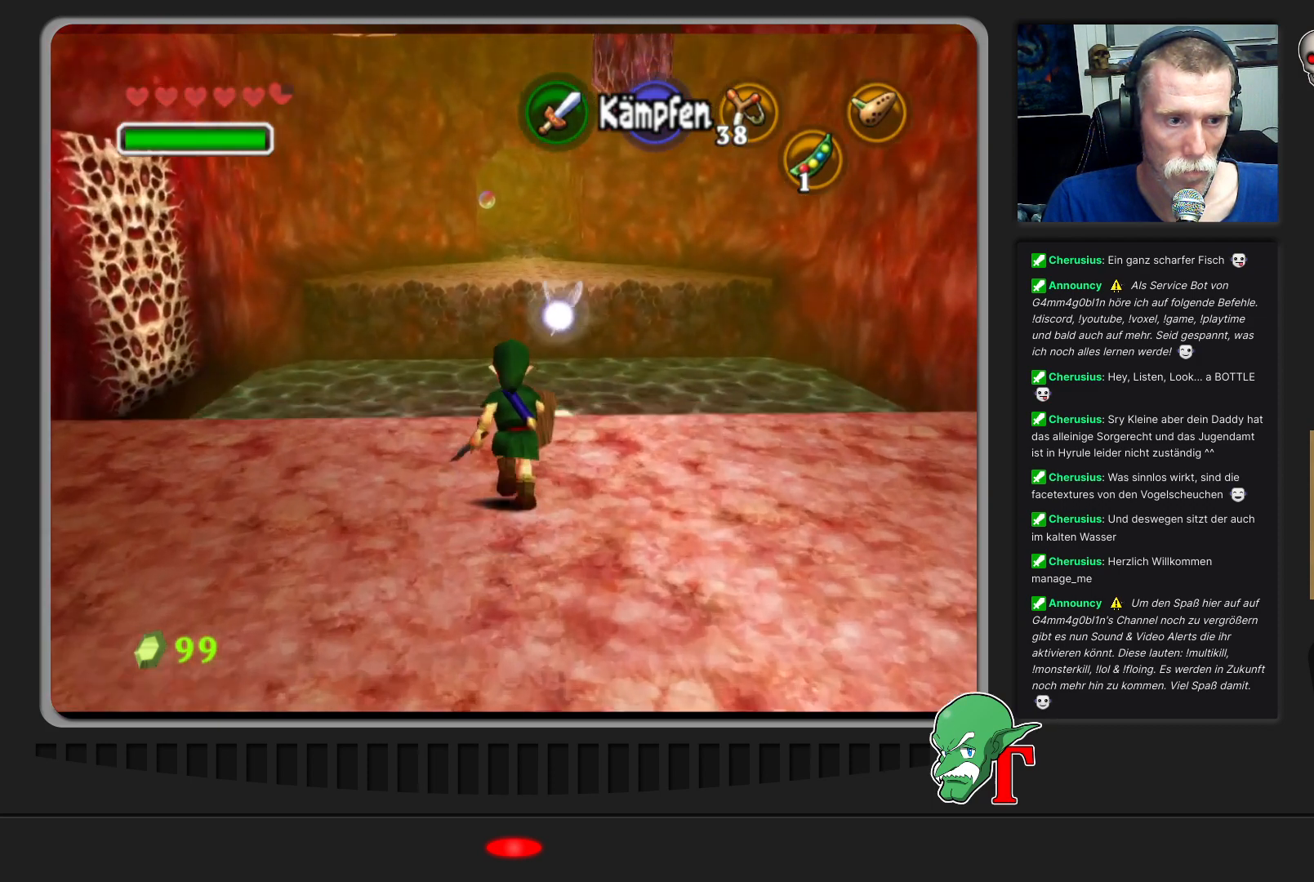
{"buttons": [], "left_stick": "up", "events": []}
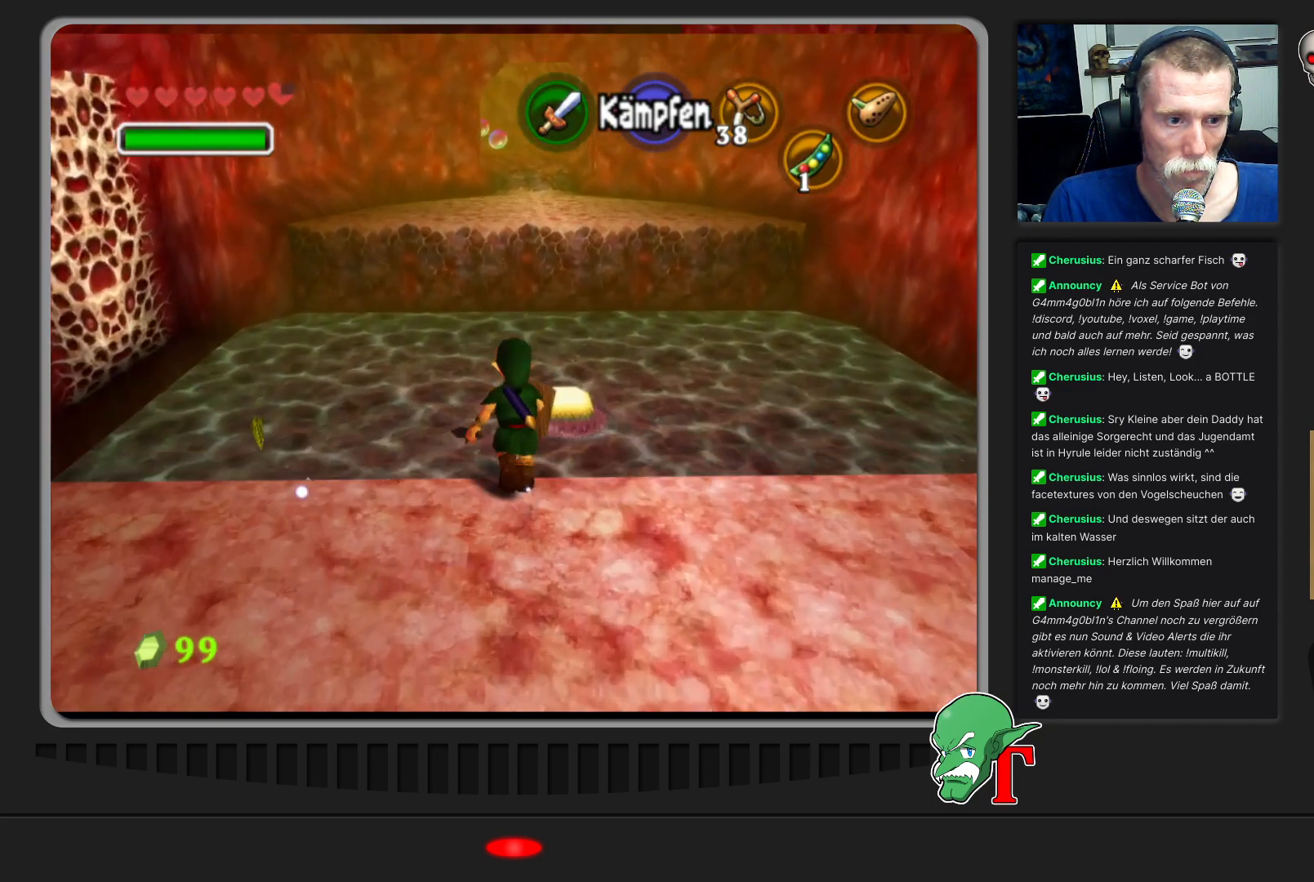
{"buttons": [], "left_stick": "up-right", "events": [[233, "left_stick", "up-right"]]}
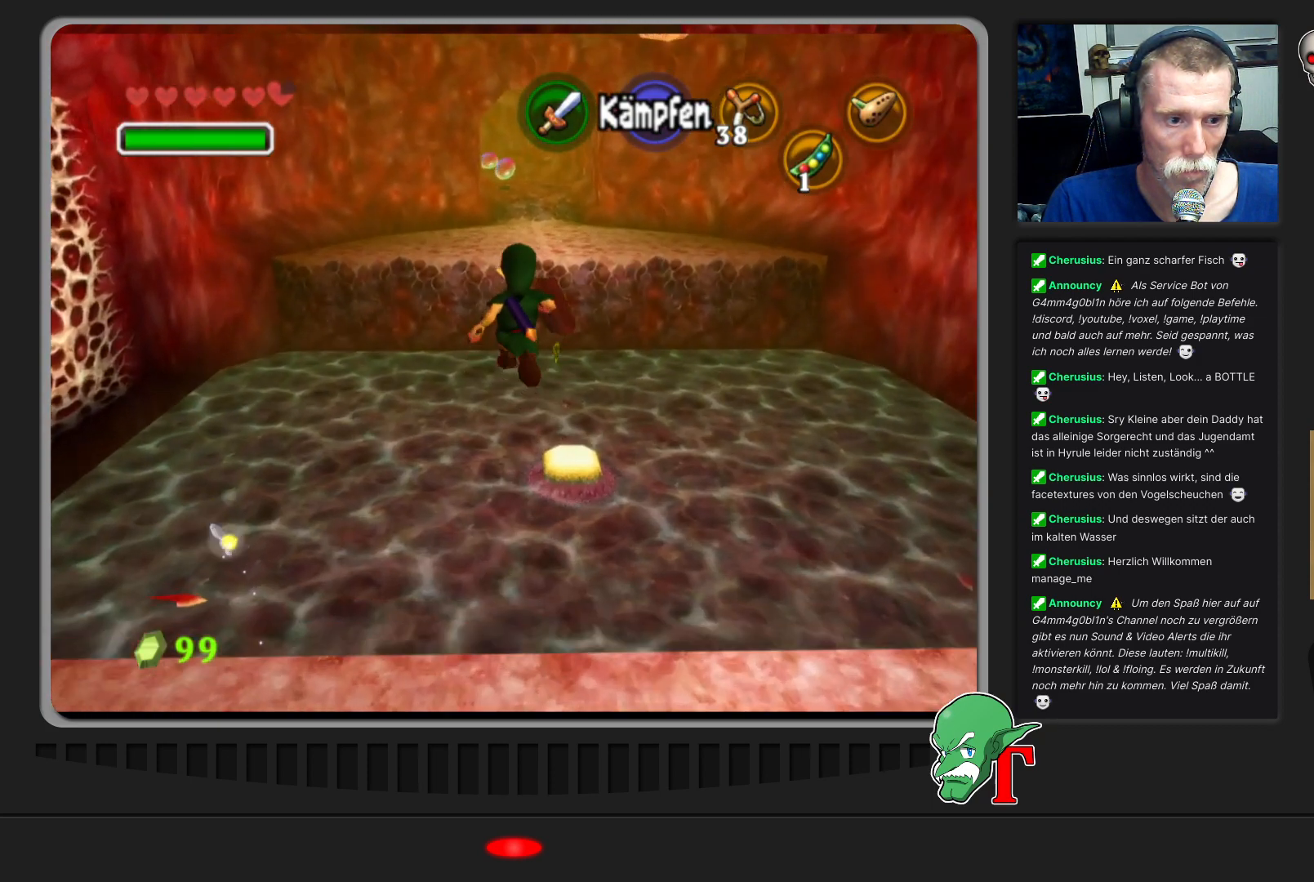
{"buttons": [], "left_stick": "up", "events": [[467, "left_stick", "up"]]}
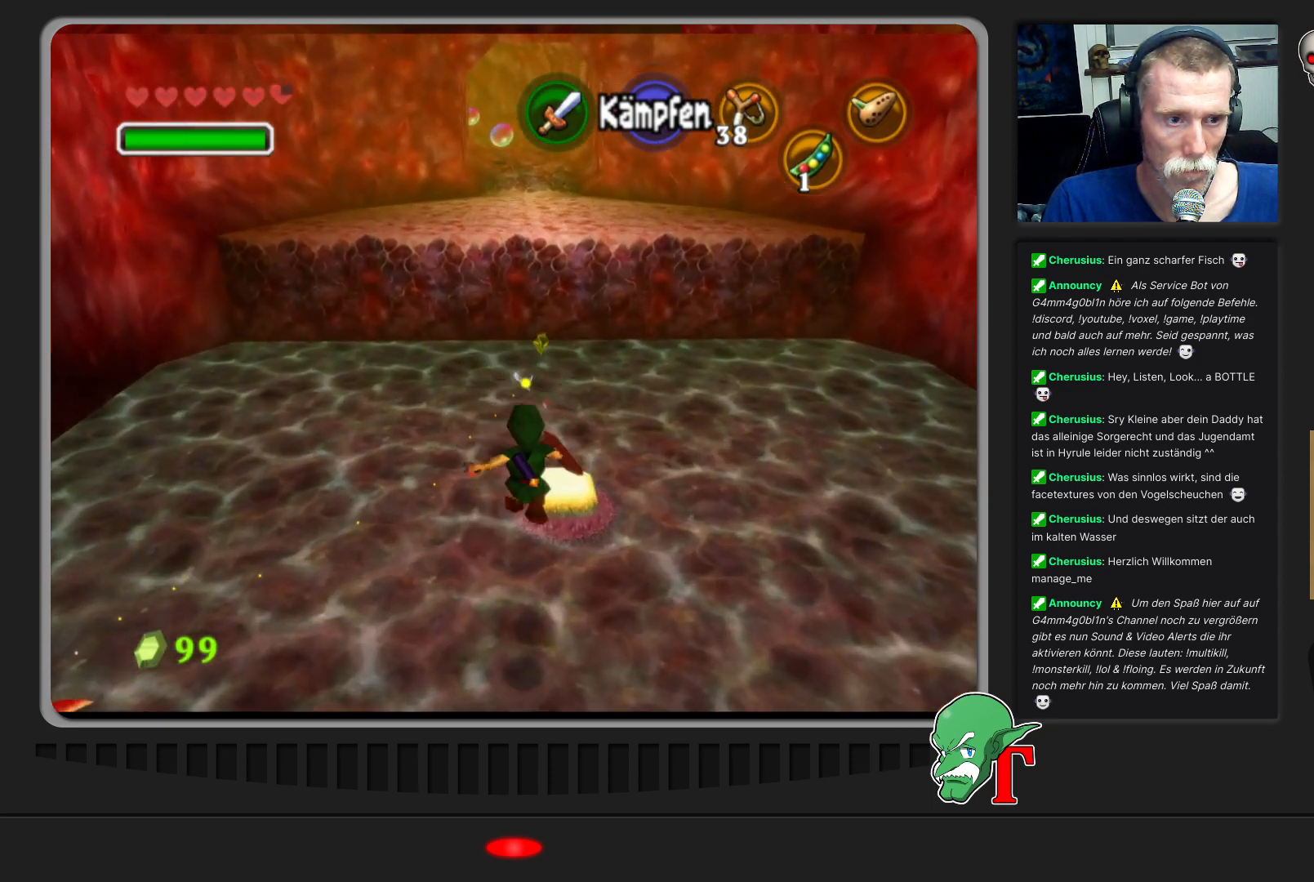
{"buttons": [], "left_stick": "up", "events": []}
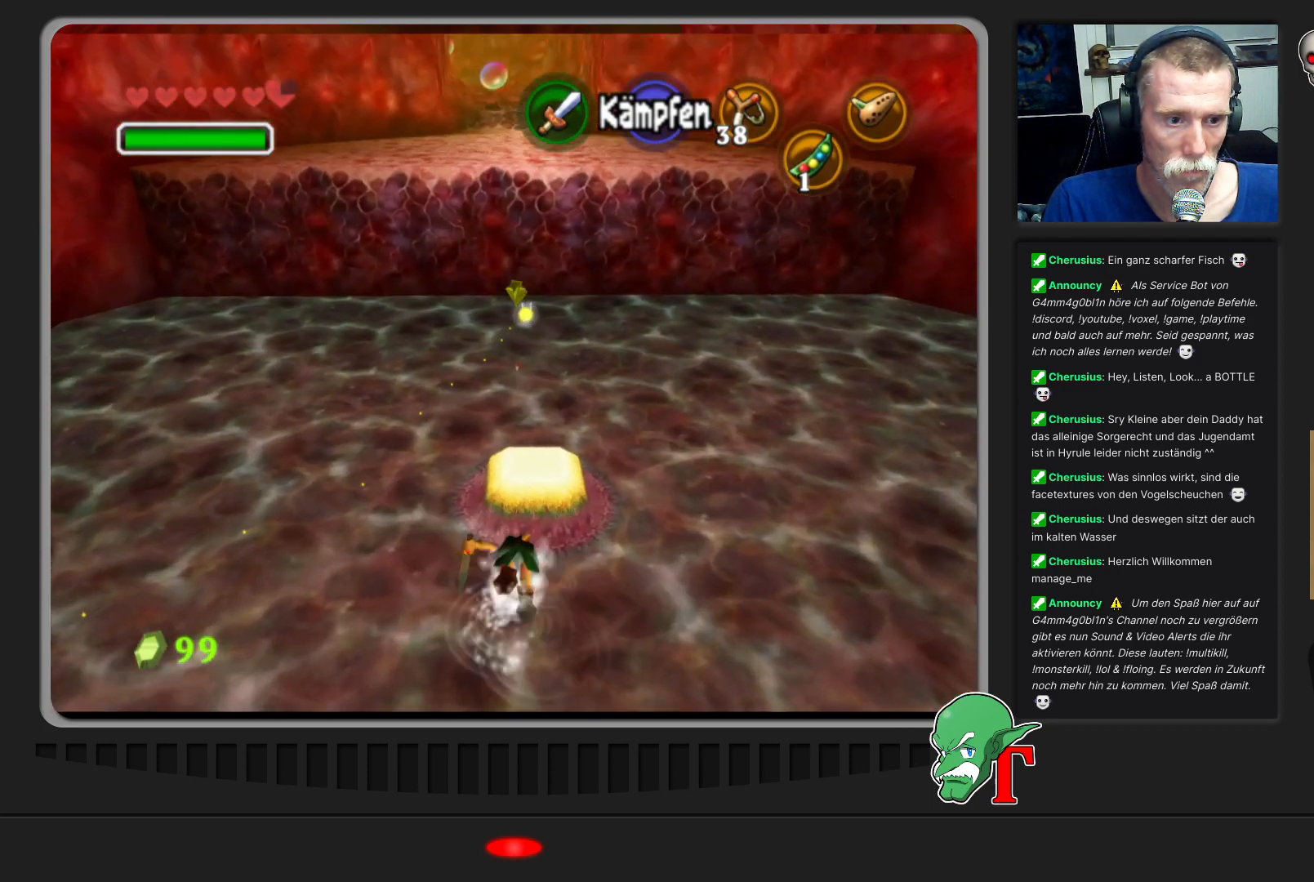
{"buttons": [], "left_stick": "up", "events": []}
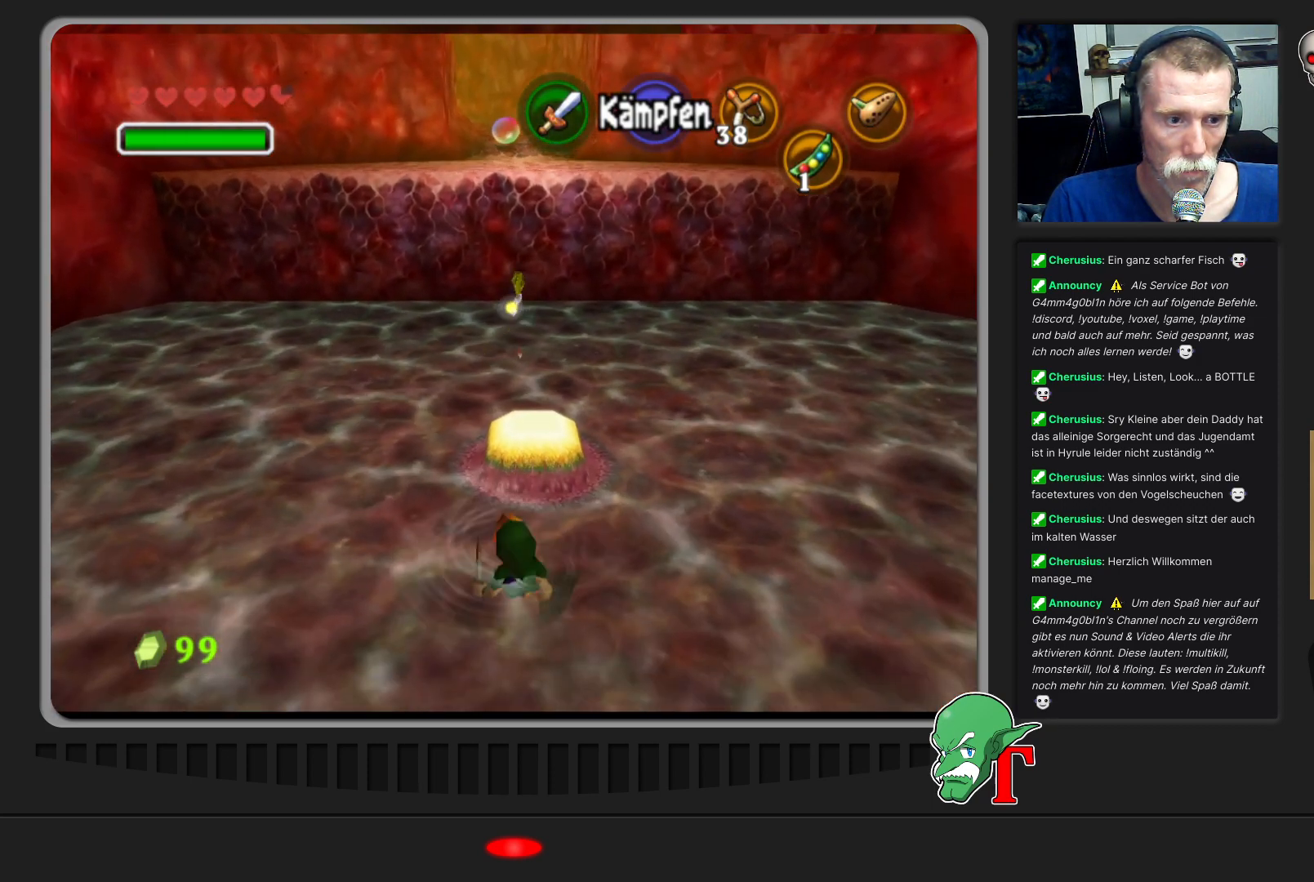
{"buttons": [], "left_stick": "up", "events": []}
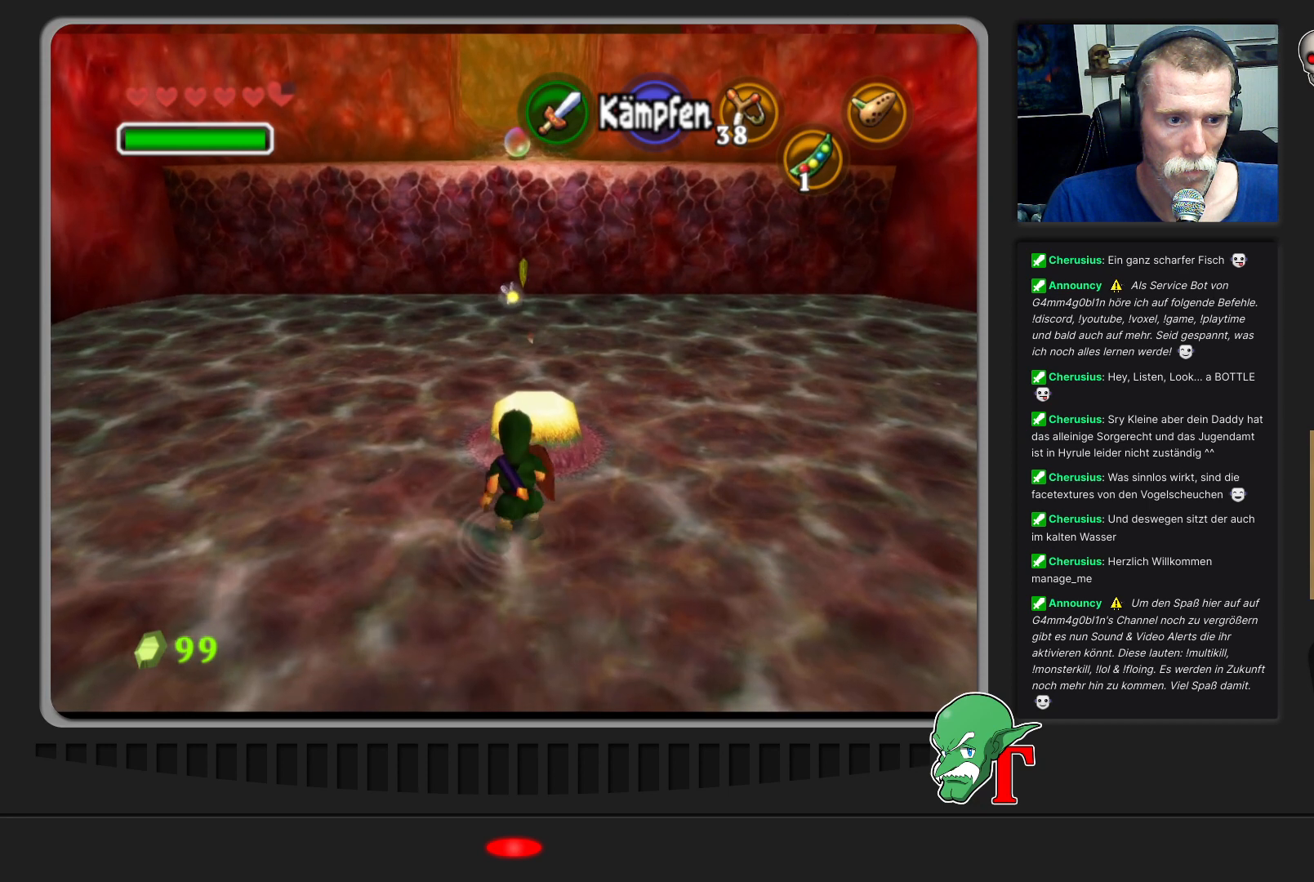
{"buttons": [], "left_stick": "up", "events": []}
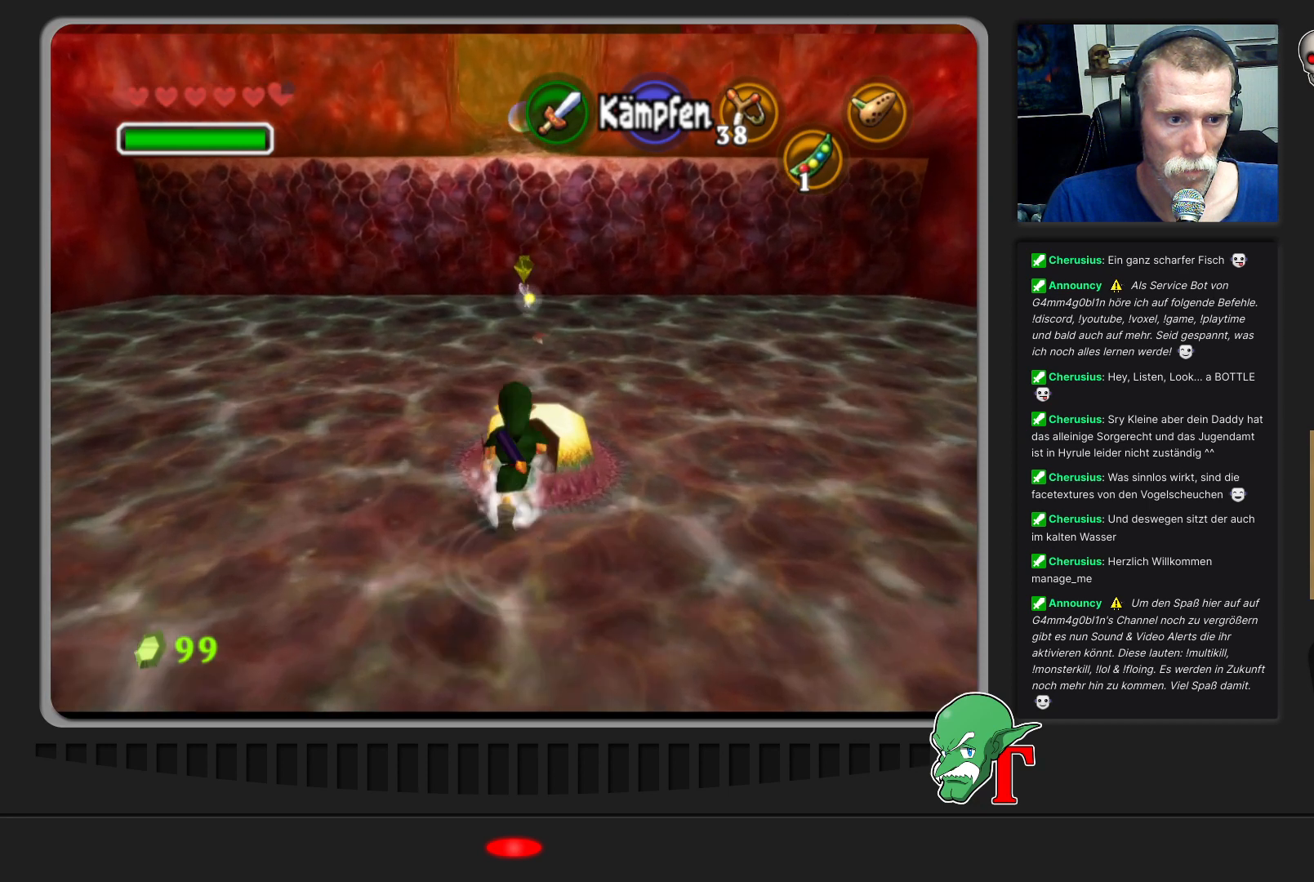
{"buttons": [], "left_stick": "center", "events": [[433, "left_stick", "center"]]}
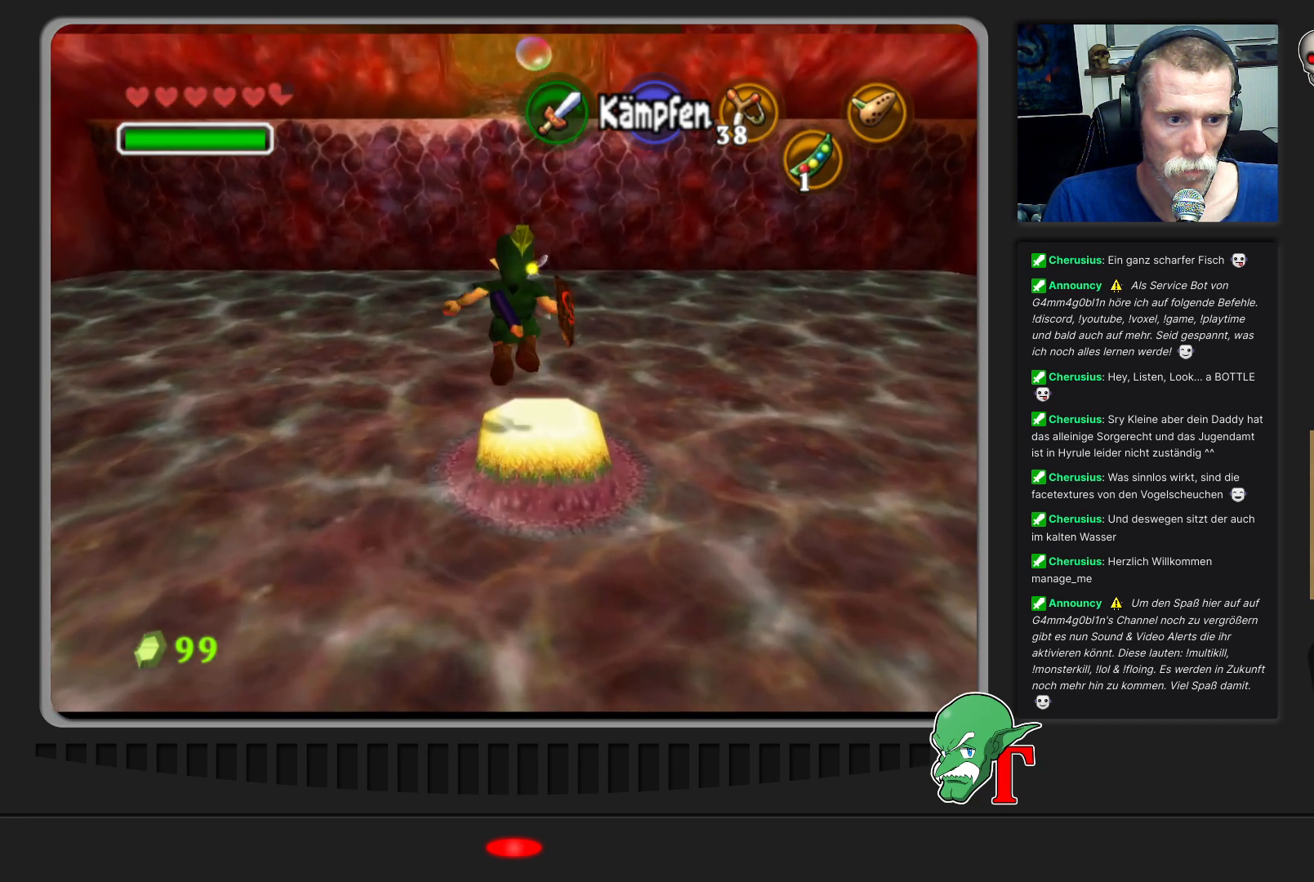
{"buttons": [], "left_stick": "center", "events": []}
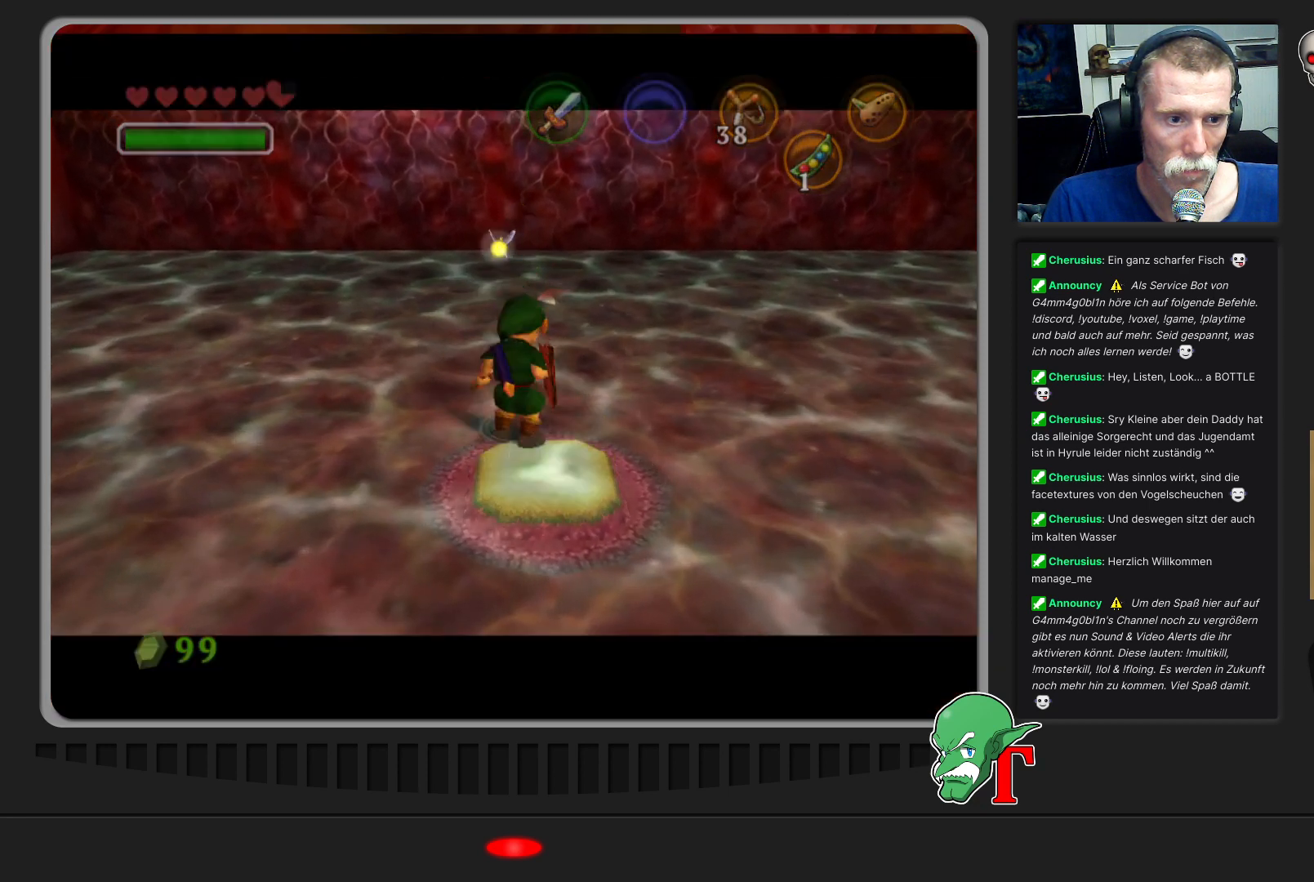
{"buttons": [], "left_stick": "up", "events": [[200, "left_stick", "up"]]}
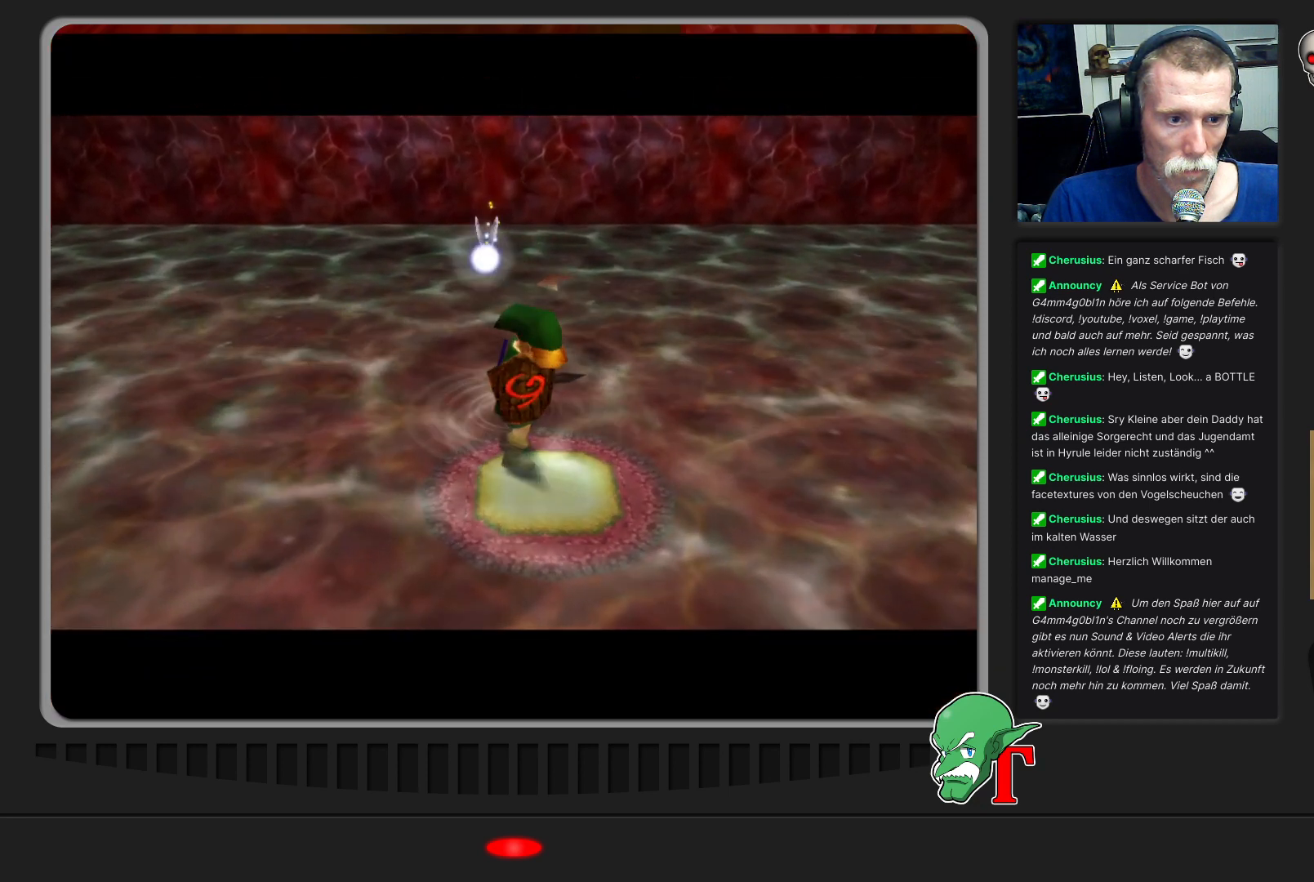
{"buttons": [], "left_stick": "up", "events": []}
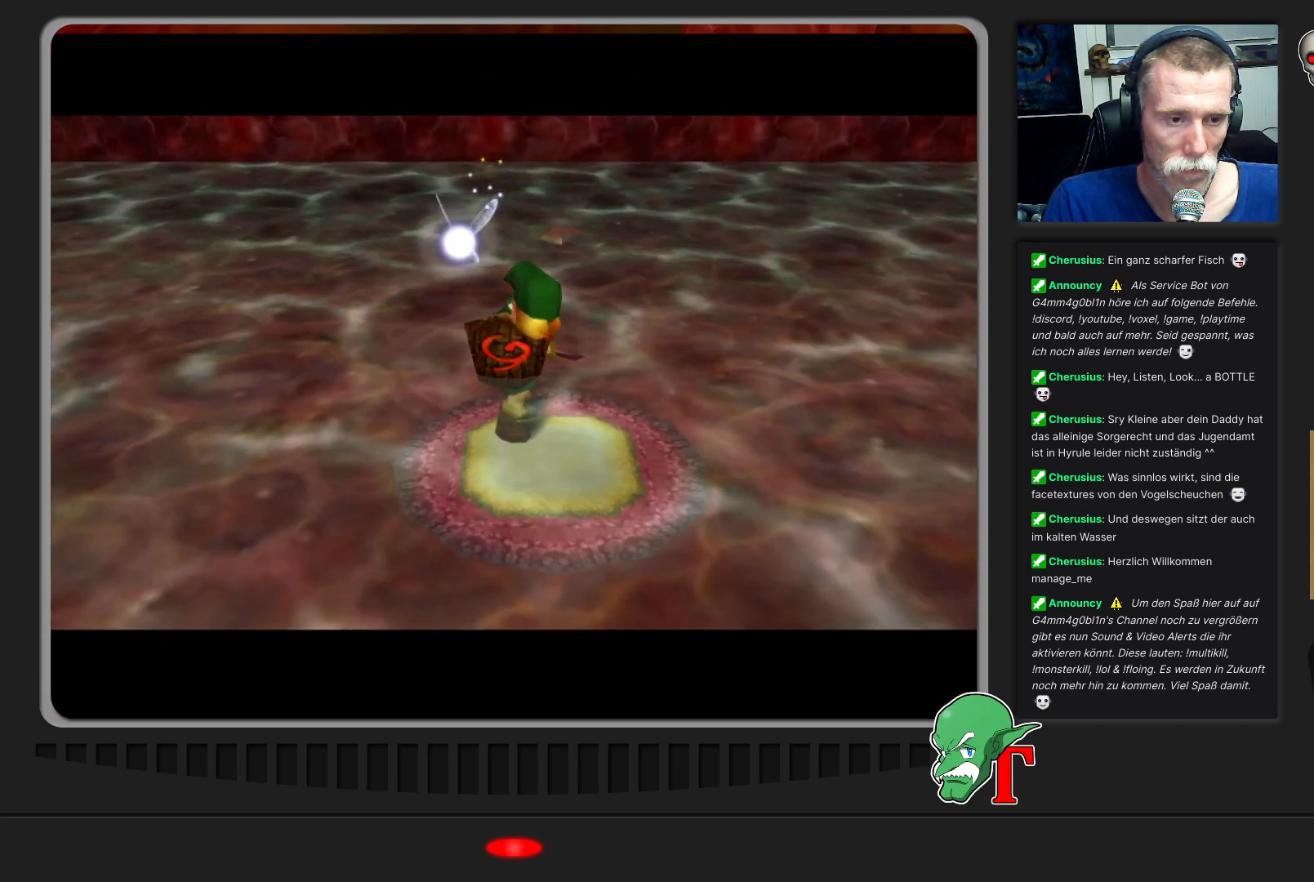
{"buttons": [], "left_stick": "up", "events": []}
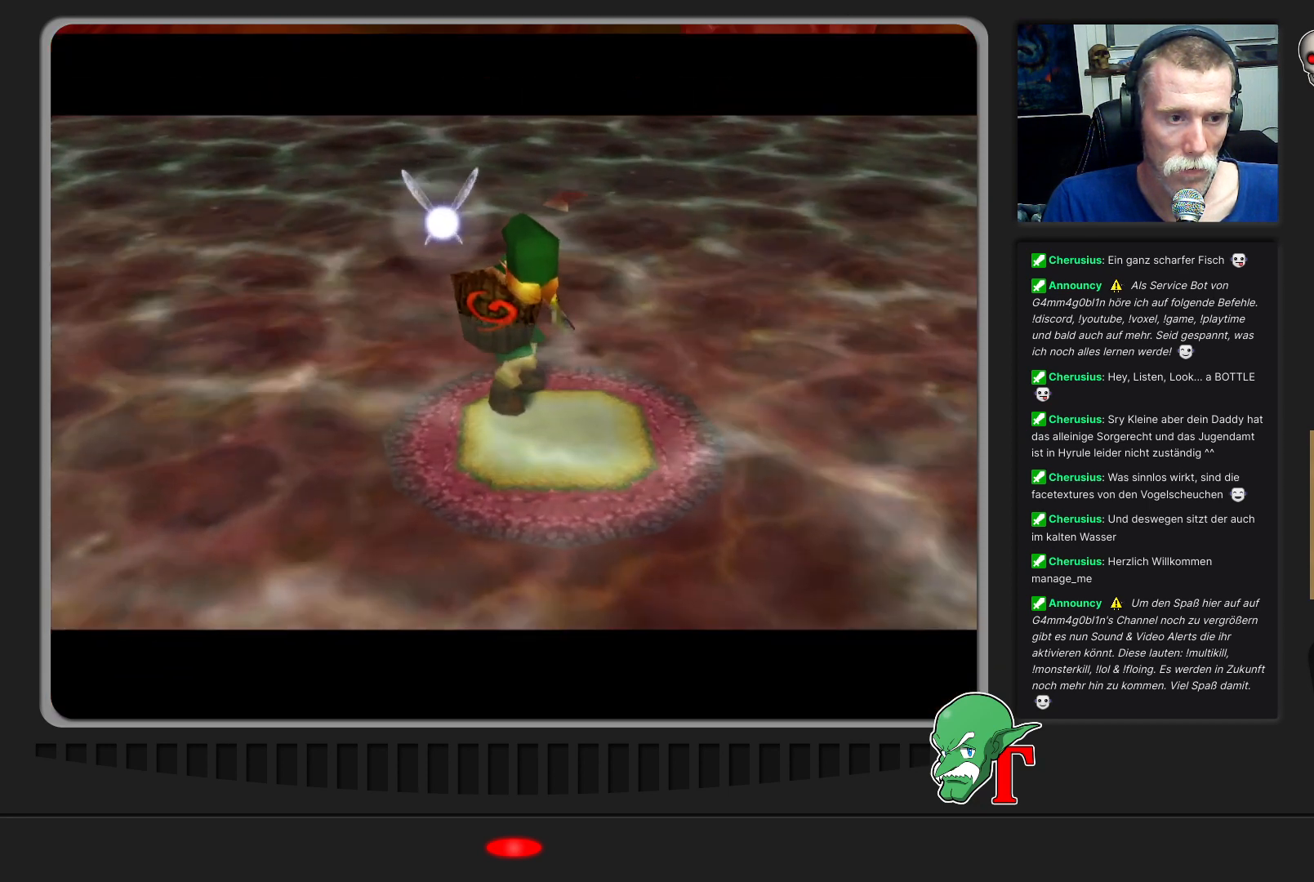
{"buttons": [], "left_stick": "up", "events": []}
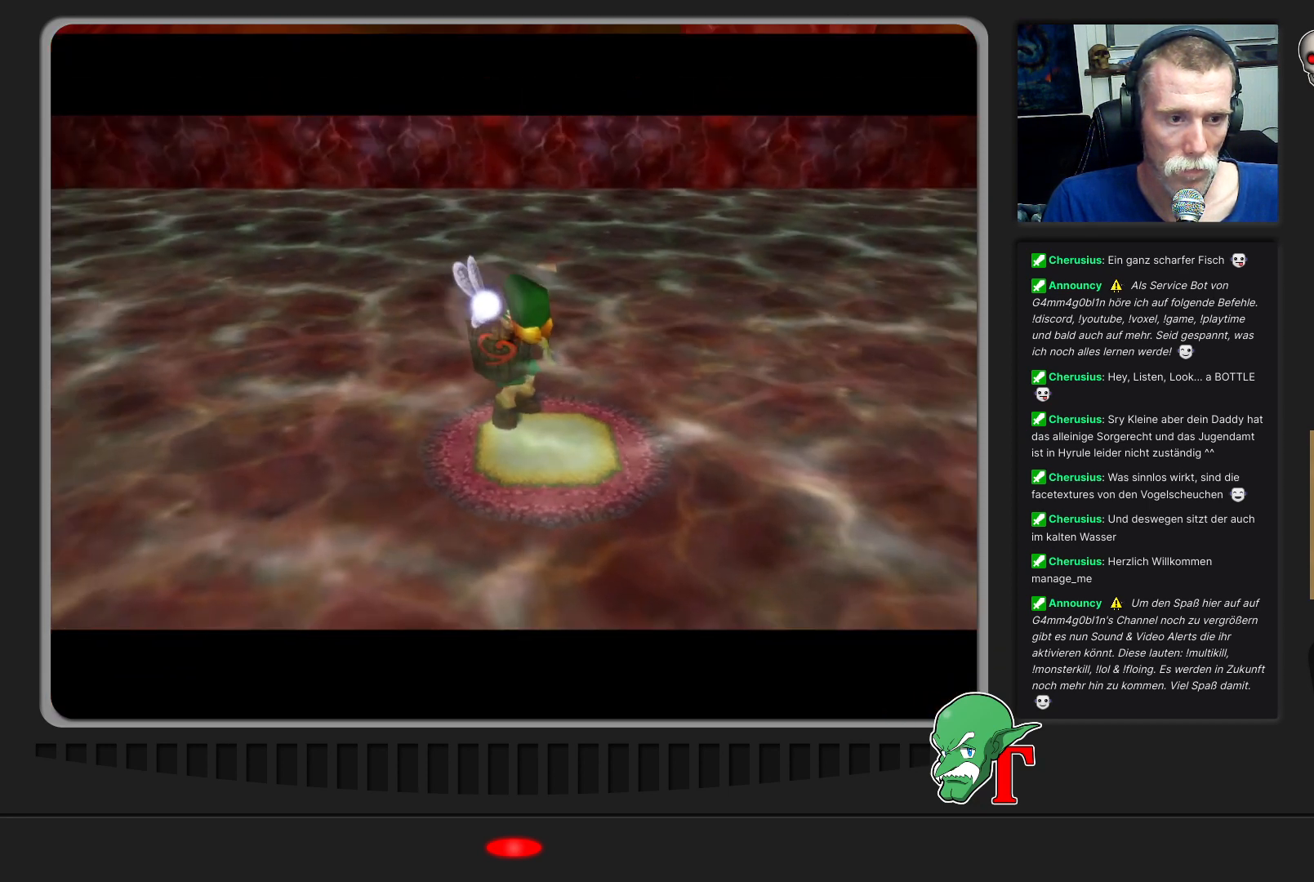
{"buttons": [], "left_stick": "up", "events": []}
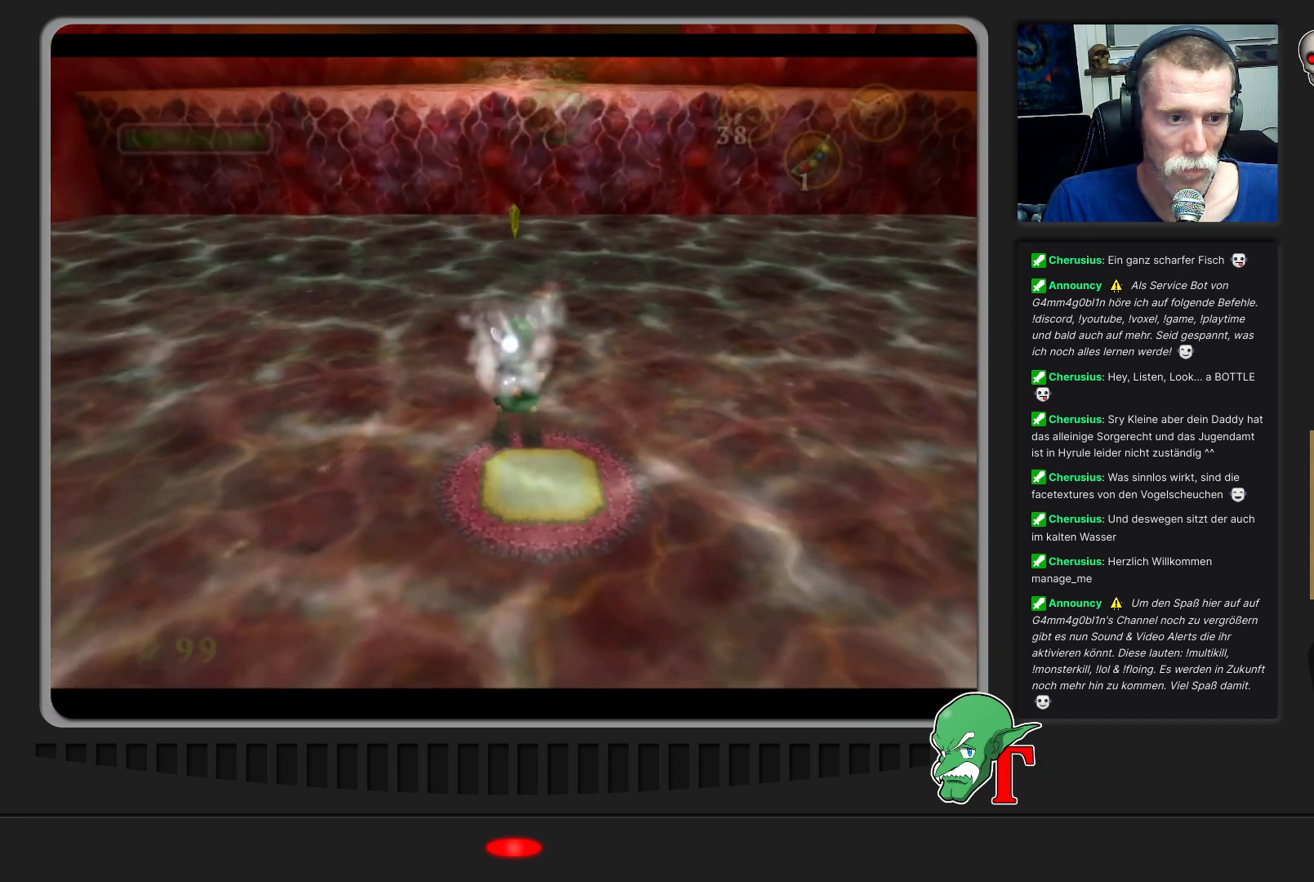
{"buttons": [], "left_stick": "up-left", "events": [[300, "left_stick", "up-left"]]}
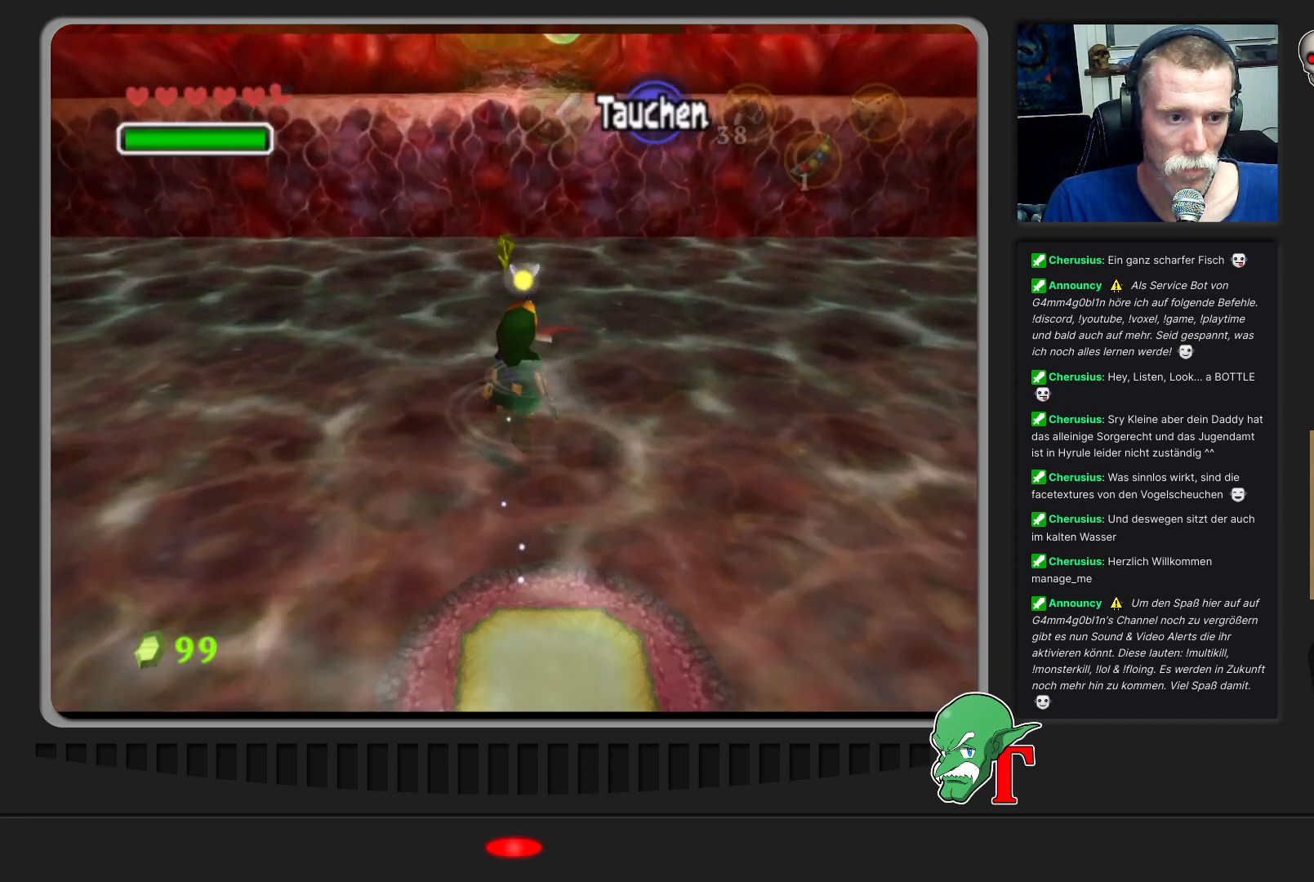
{"buttons": [], "left_stick": "right", "events": [[100, "left_stick", "up-right"], [167, "left_stick", "right"]]}
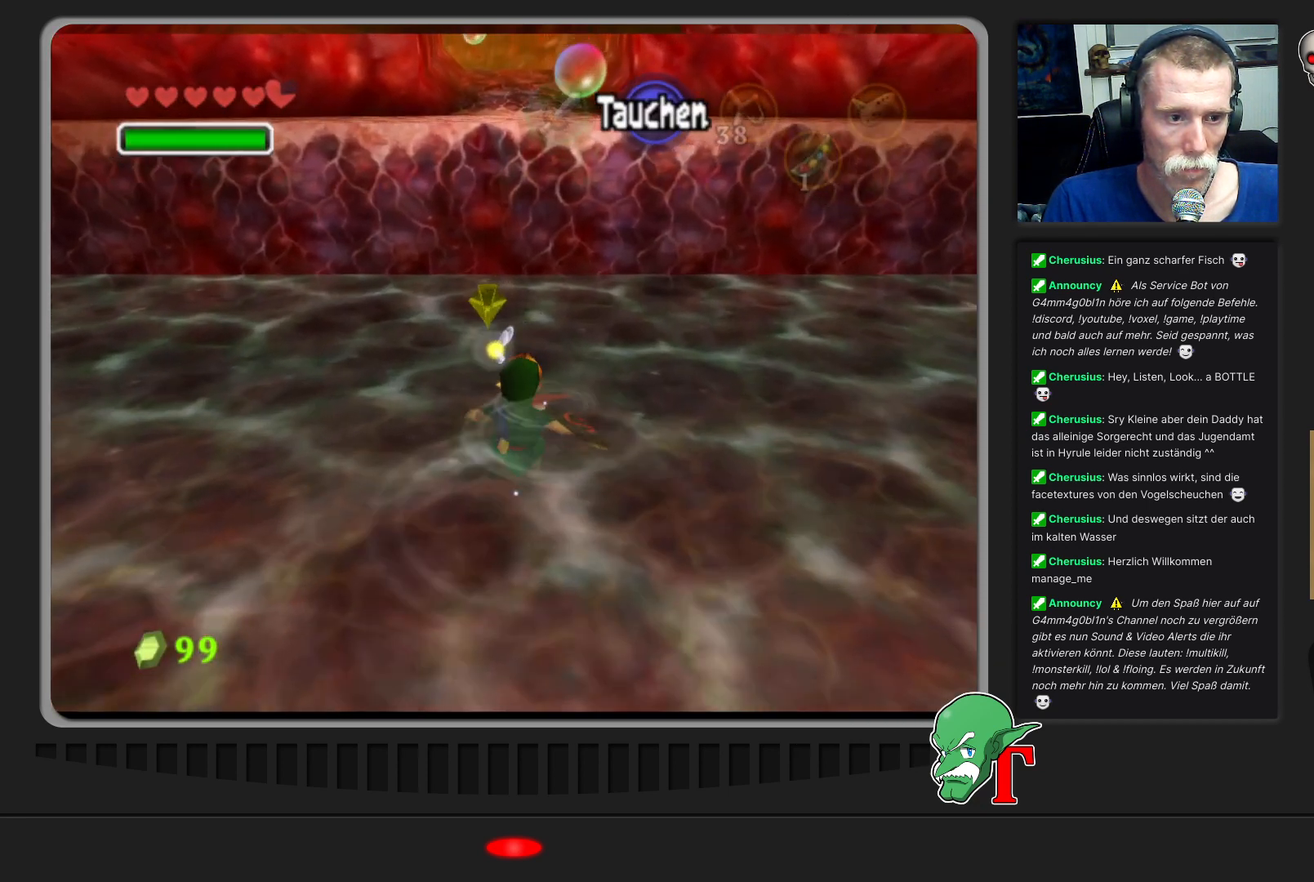
{"buttons": [], "left_stick": "up-right", "events": [[33, "left_stick", "up-right"]]}
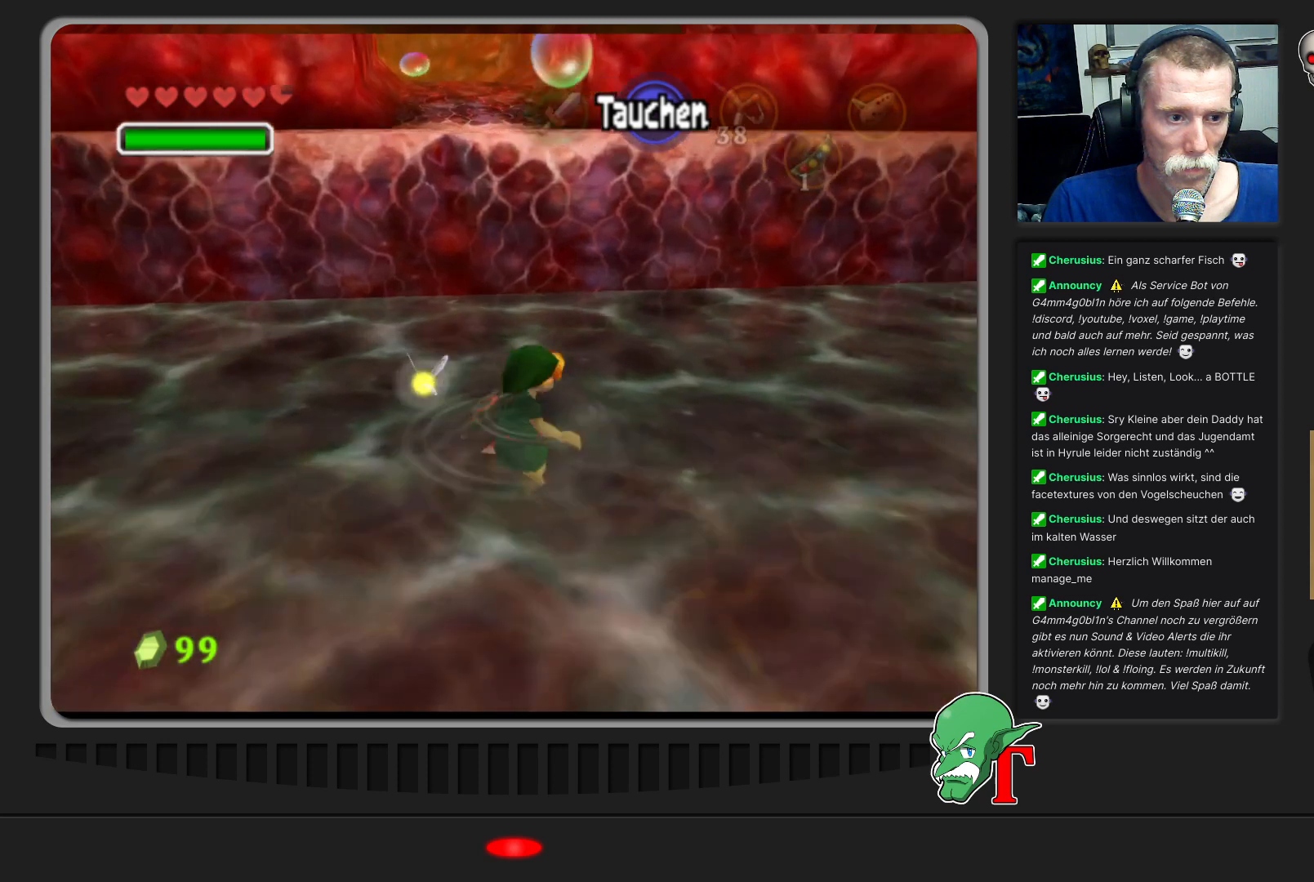
{"buttons": [], "left_stick": "up-left", "events": [[267, "left_stick", "up"], [467, "left_stick", "up-left"]]}
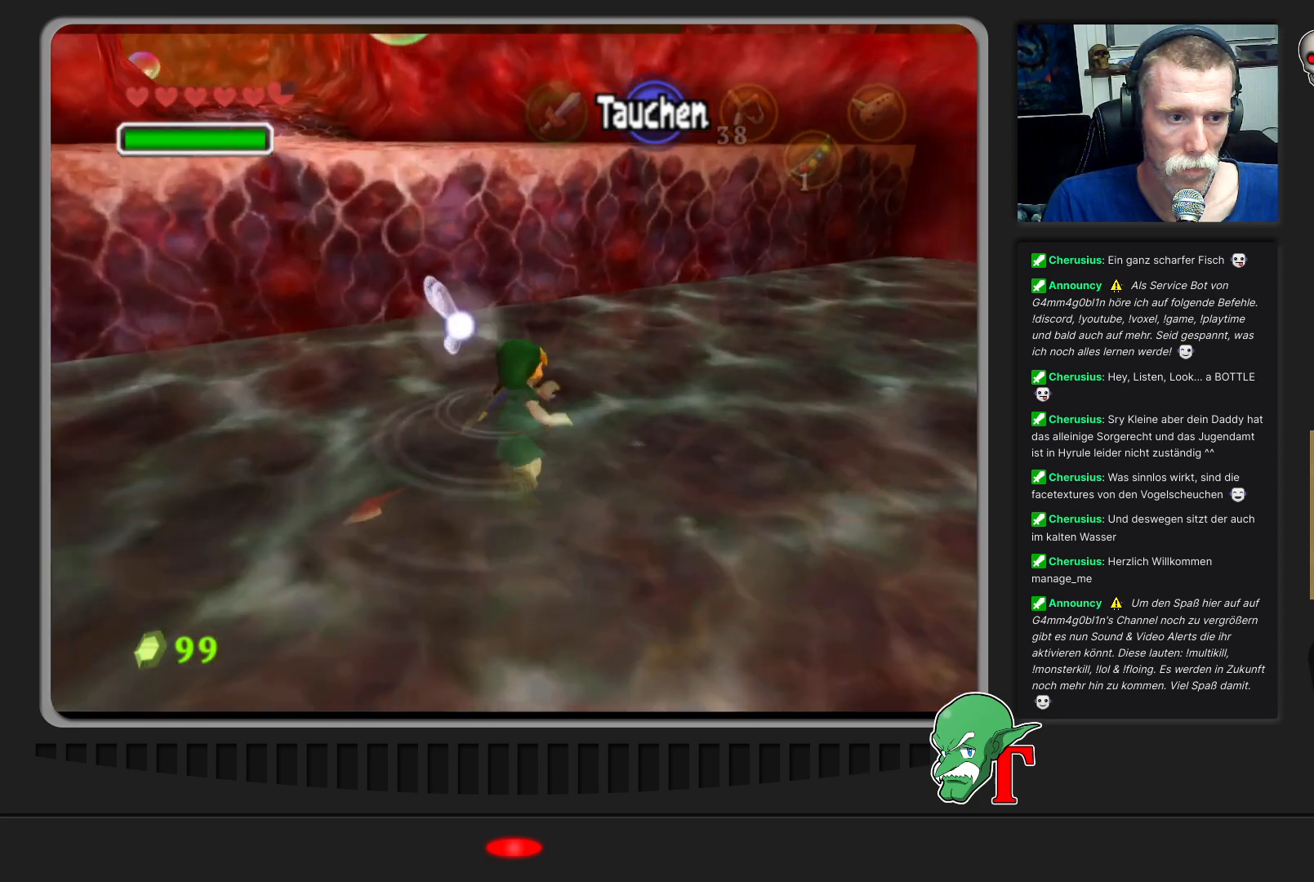
{"buttons": [], "left_stick": "up", "events": [[467, "left_stick", "up"]]}
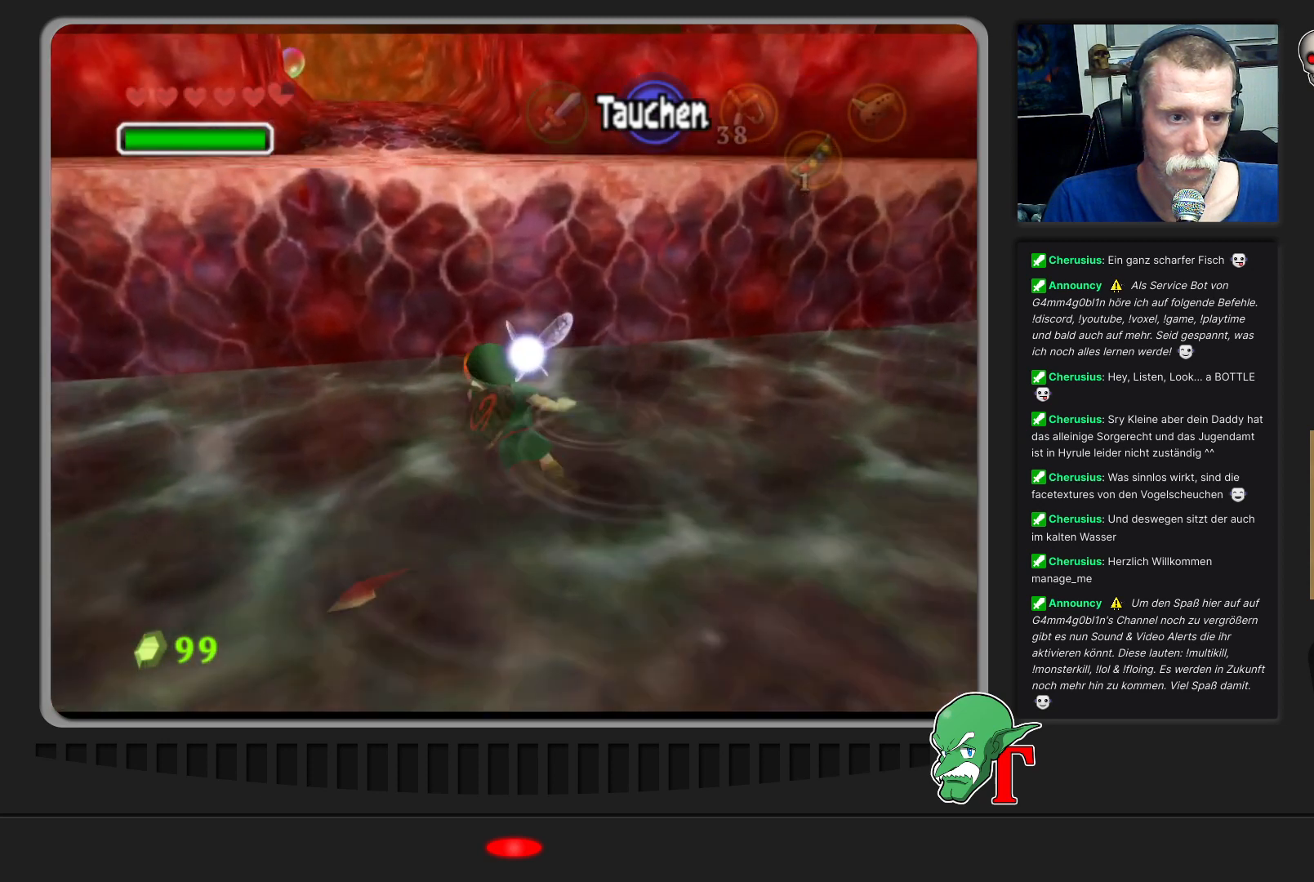
{"buttons": [], "left_stick": "center", "events": [[67, "left_stick", "center"]]}
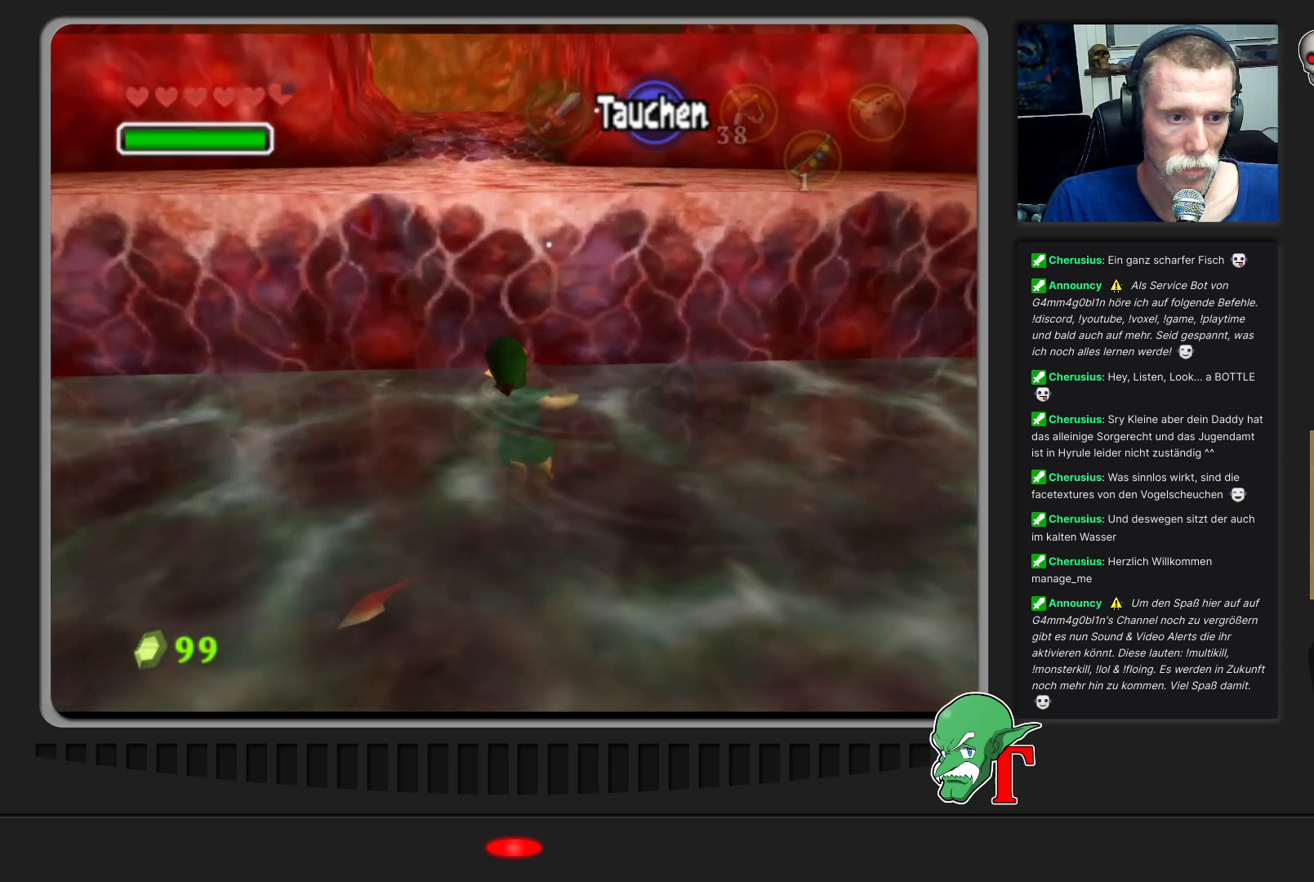
{"buttons": [], "left_stick": "center", "events": []}
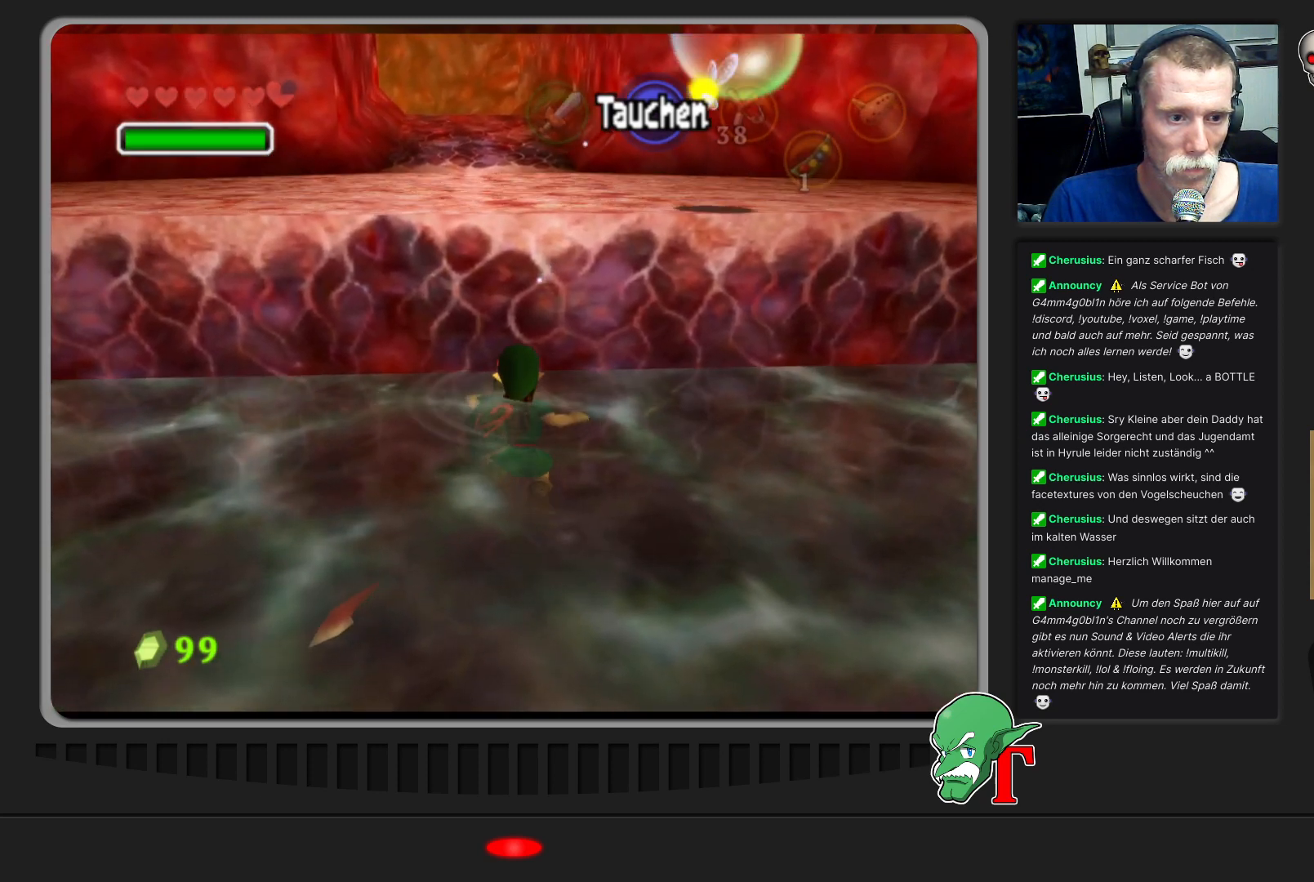
{"buttons": [], "left_stick": "center", "events": []}
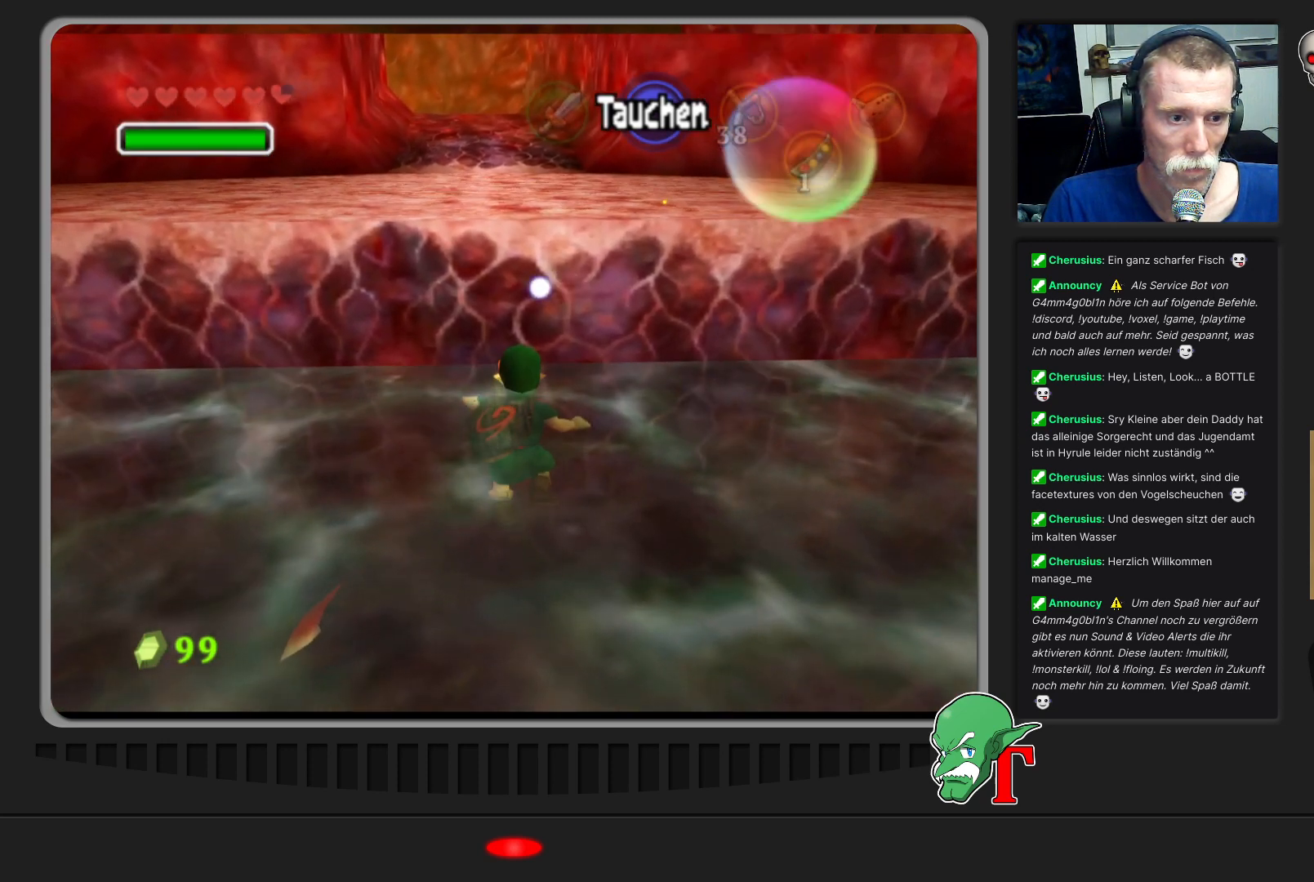
{"buttons": [], "left_stick": "center", "events": []}
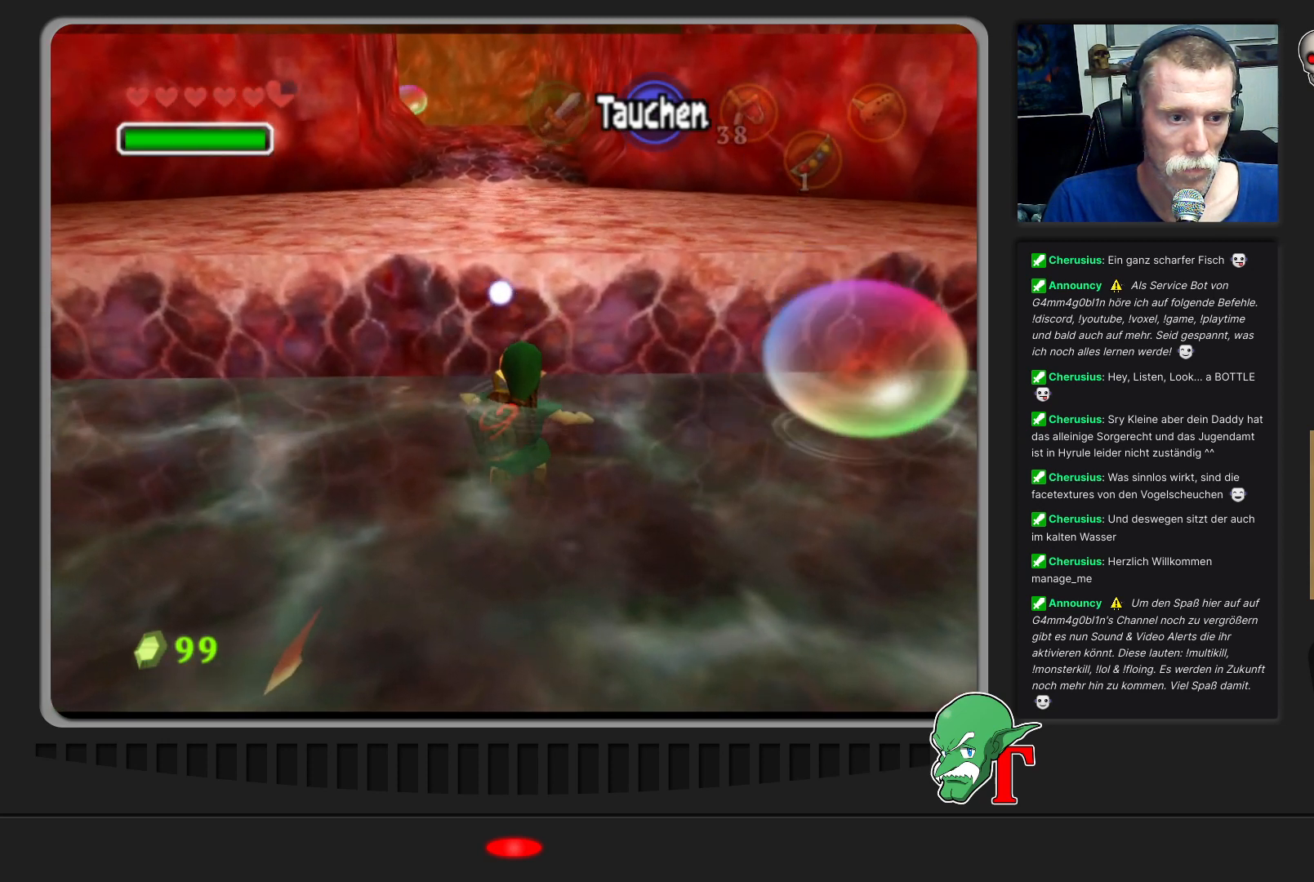
{"buttons": [], "left_stick": "center", "events": []}
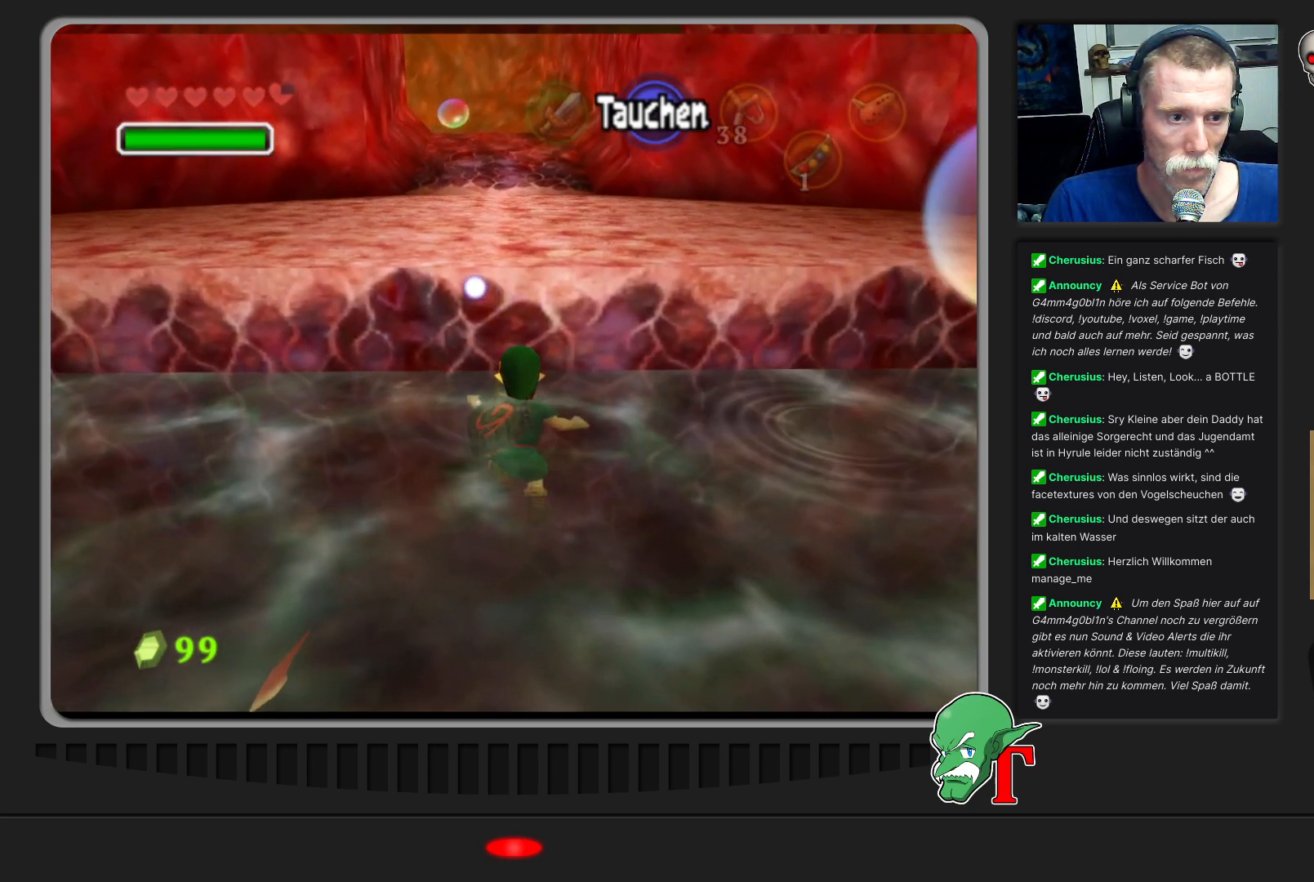
{"buttons": [], "left_stick": "up", "events": [[300, "left_stick", "up"]]}